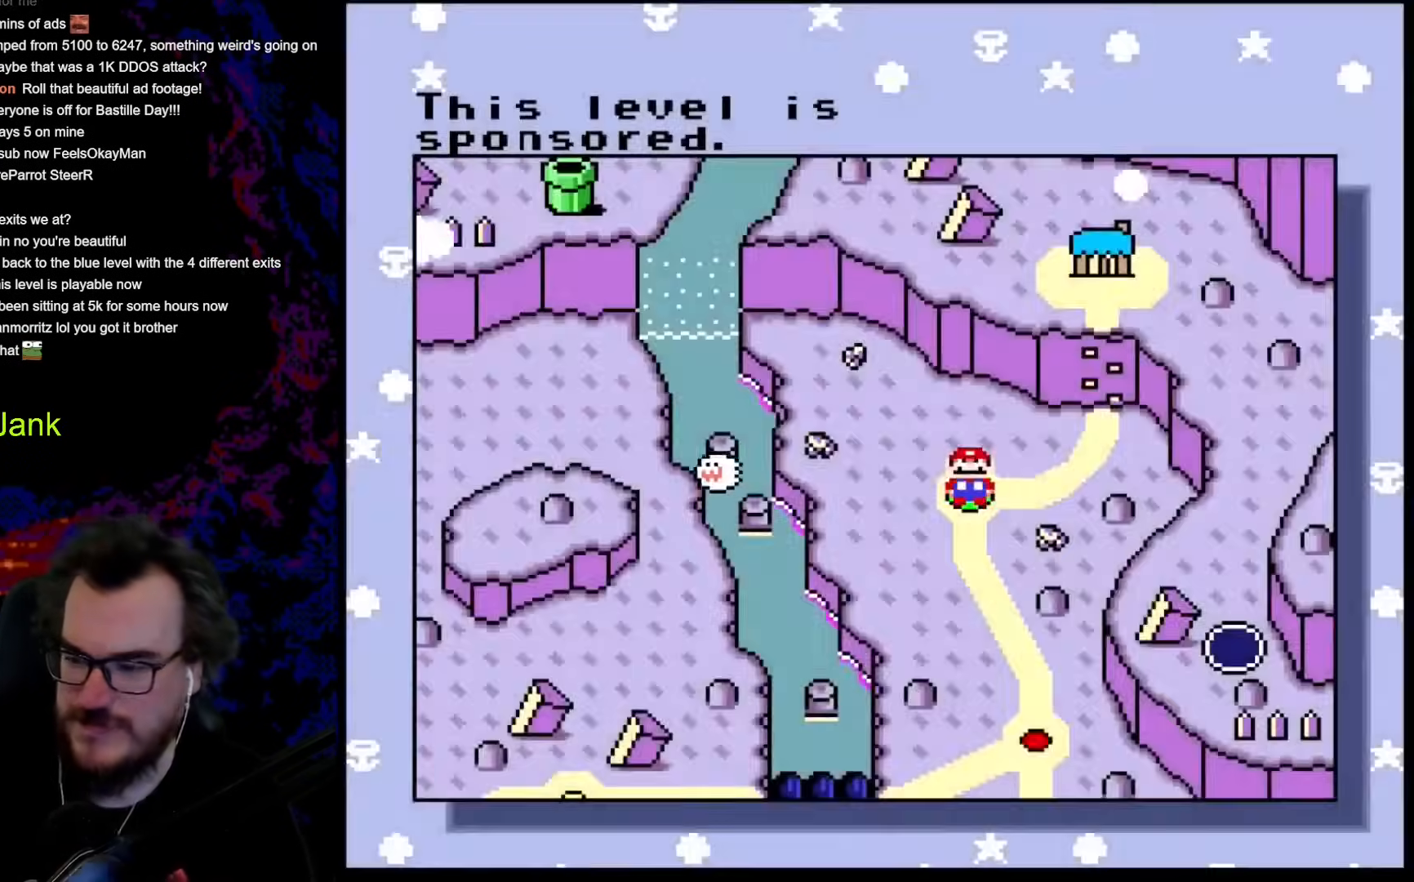
Gameplay with a controller (Nintendo layout); each line is a JSON object with the inputs held at the frame after it. "events" lists button and stick changes between this image and that frame as [ms after this image, input, new state], when the widget could be followed in between. Not read: L3 R3.
{"buttons": [], "events": [[51, "B", "up"], [137, "B", "down"], [256, "B", "up"], [325, "B", "down"], [444, "B", "up"]]}
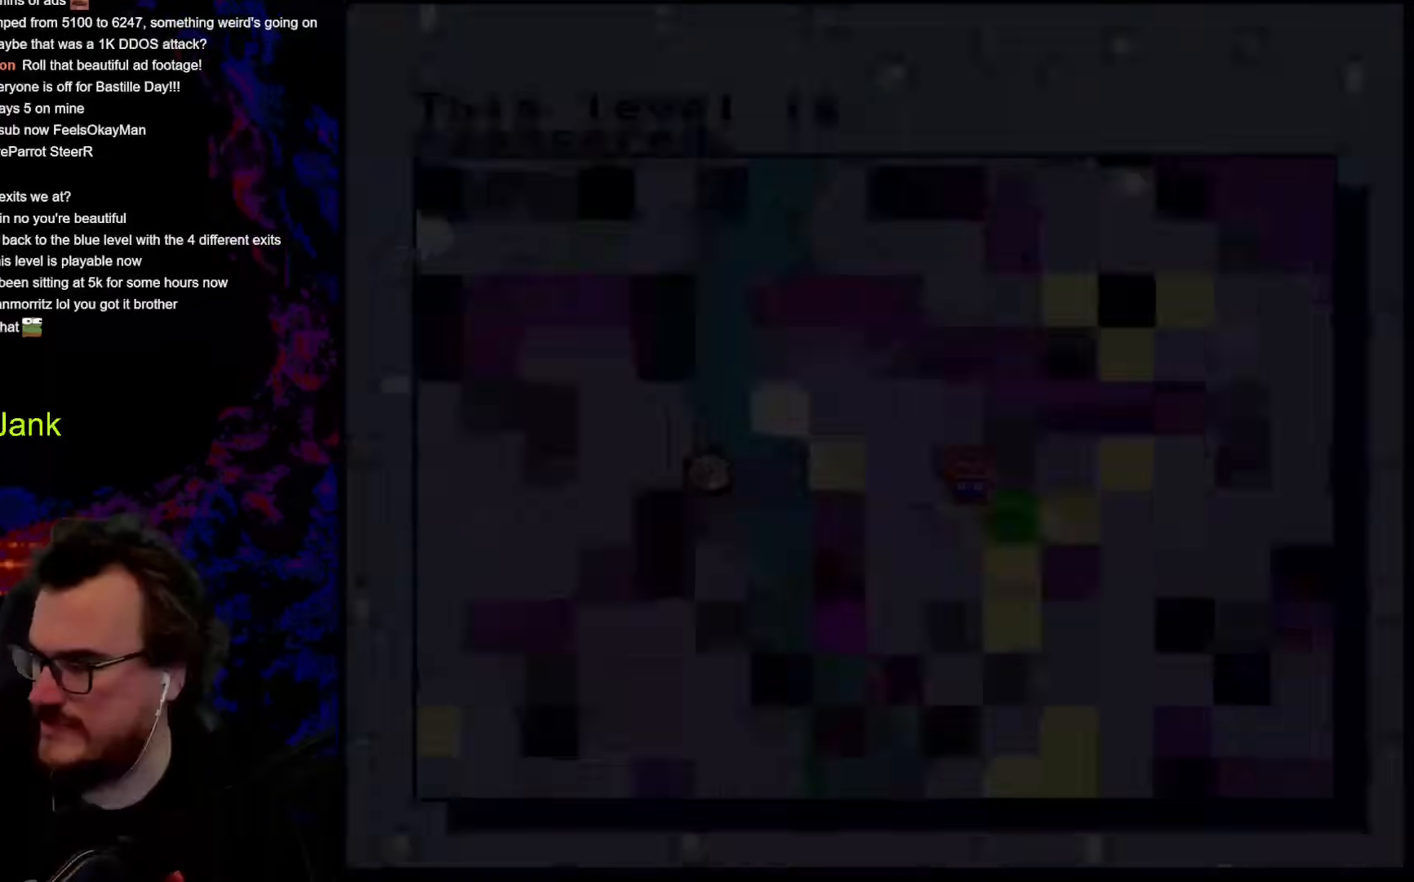
{"buttons": ["B"], "events": [[68, "A", "down"], [307, "A", "up"], [307, "B", "down"], [410, "B", "up"], [495, "B", "down"]]}
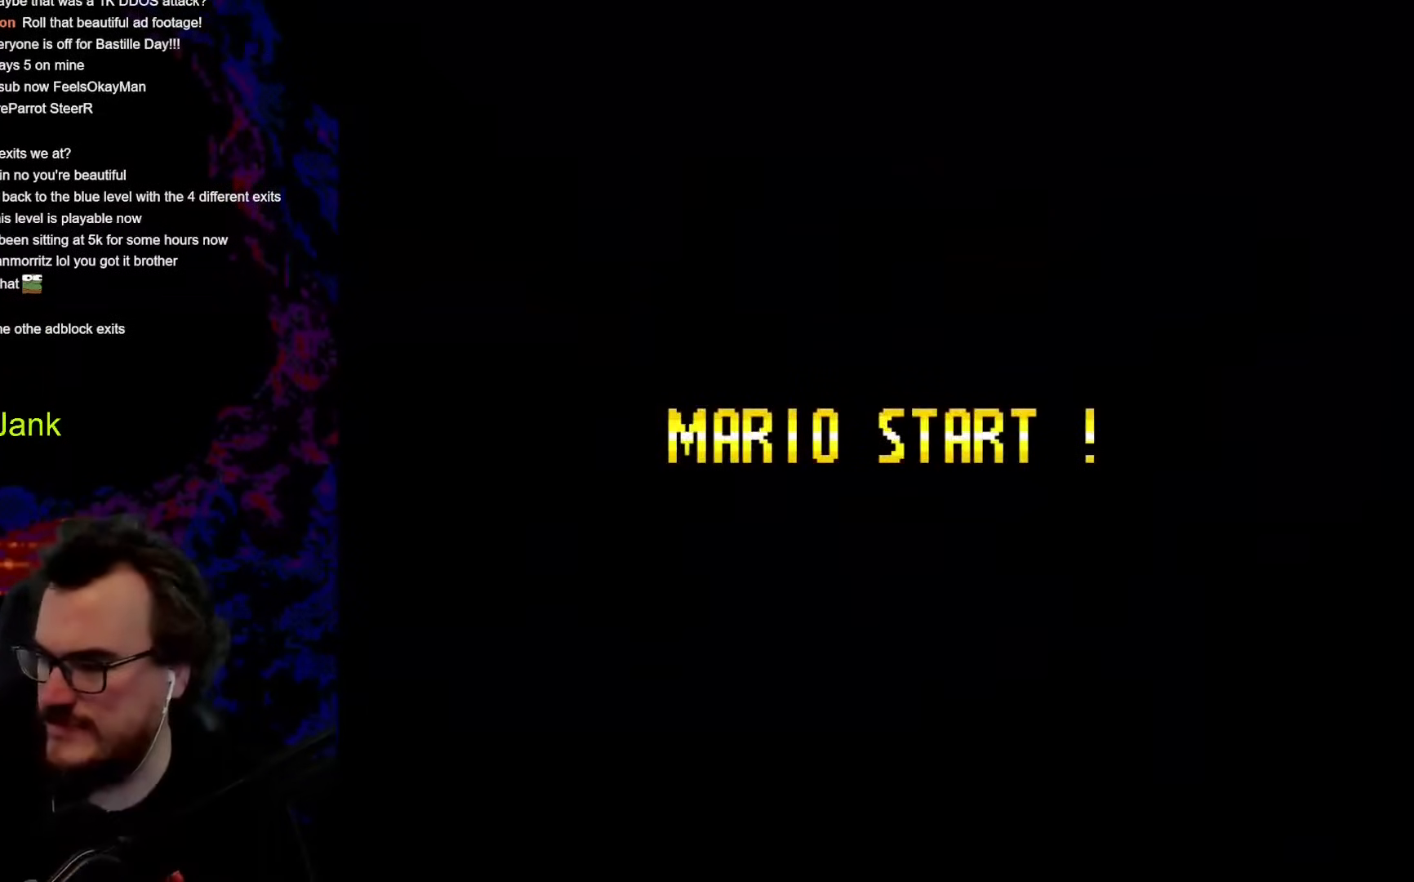
{"buttons": [], "events": [[222, "B", "up"]]}
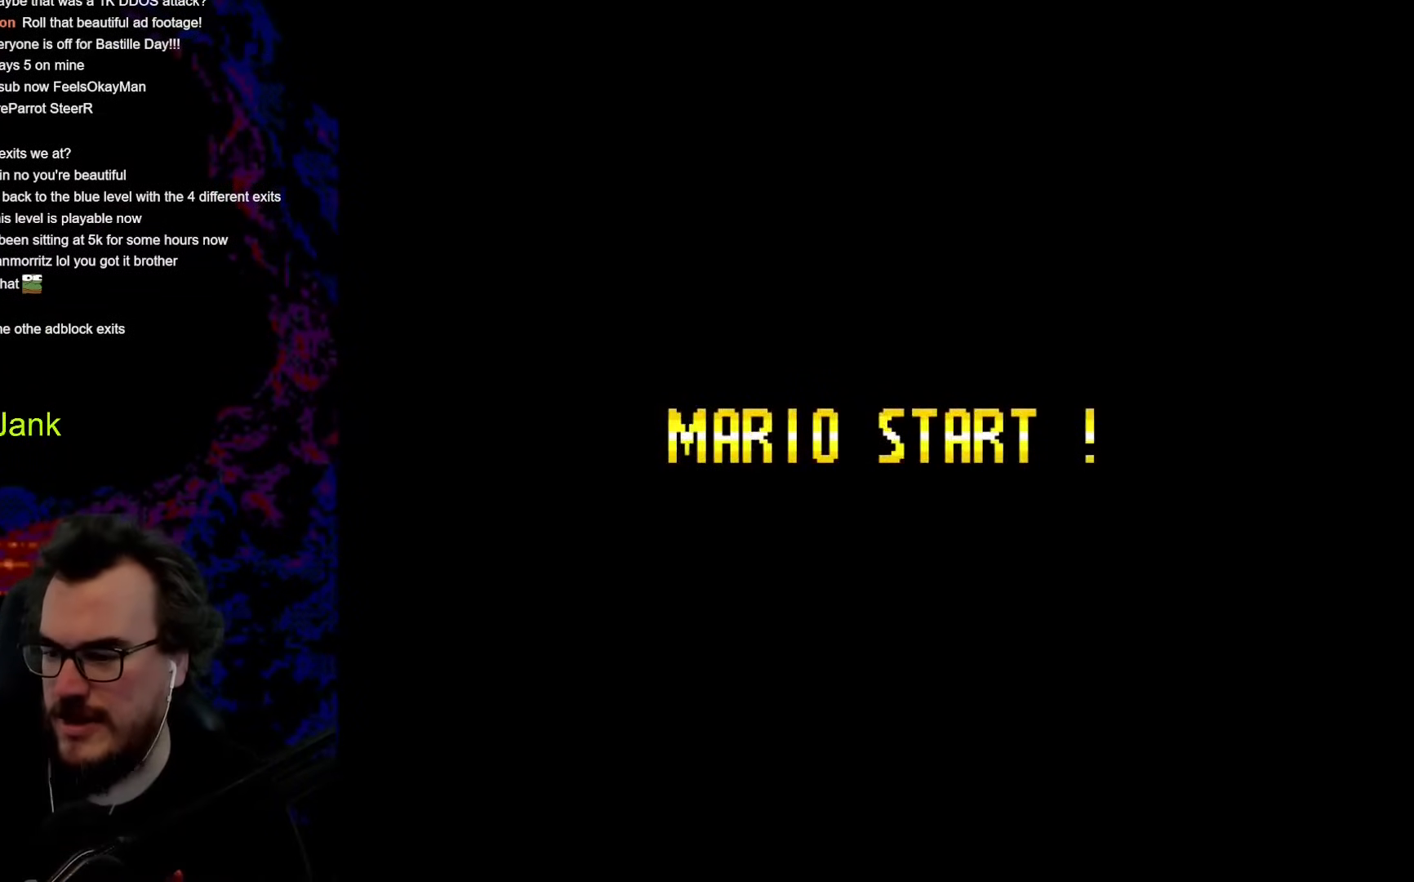
{"buttons": [], "events": []}
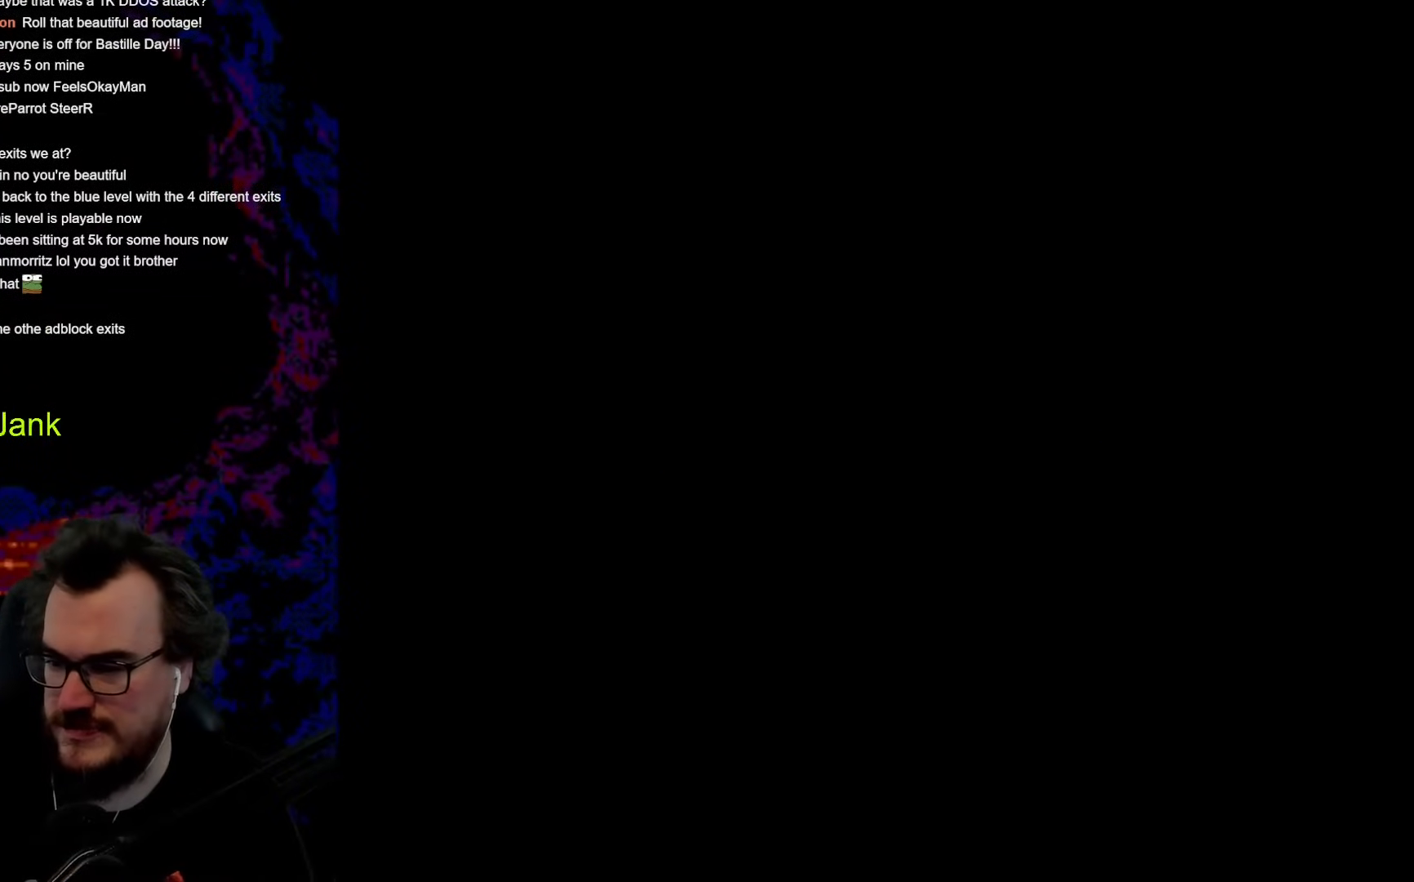
{"buttons": ["Y"], "events": [[205, "Y", "down"]]}
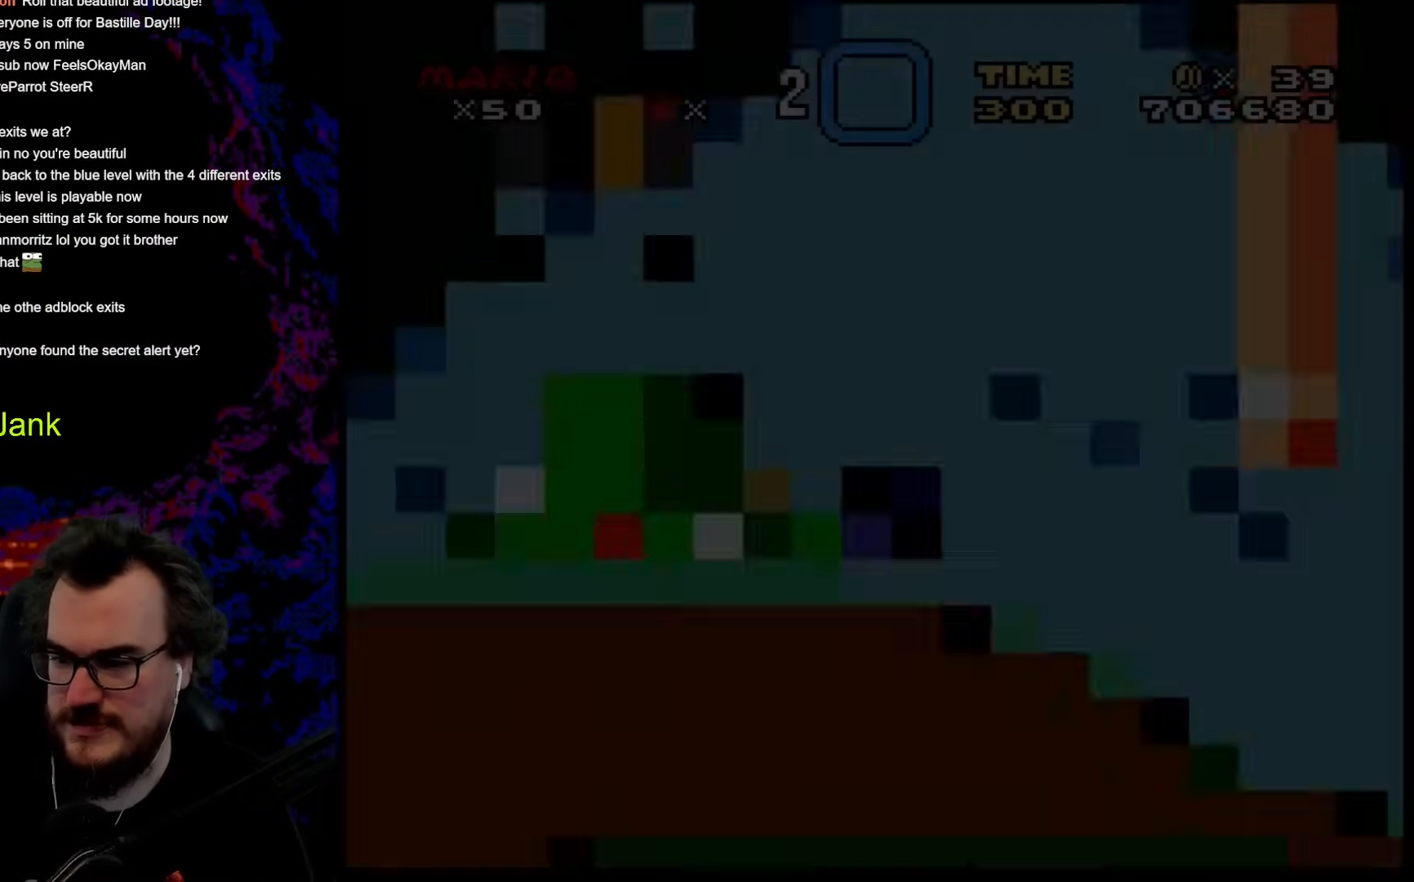
{"buttons": ["Y", "DPAD_RIGHT"], "events": [[495, "DPAD_RIGHT", "down"]]}
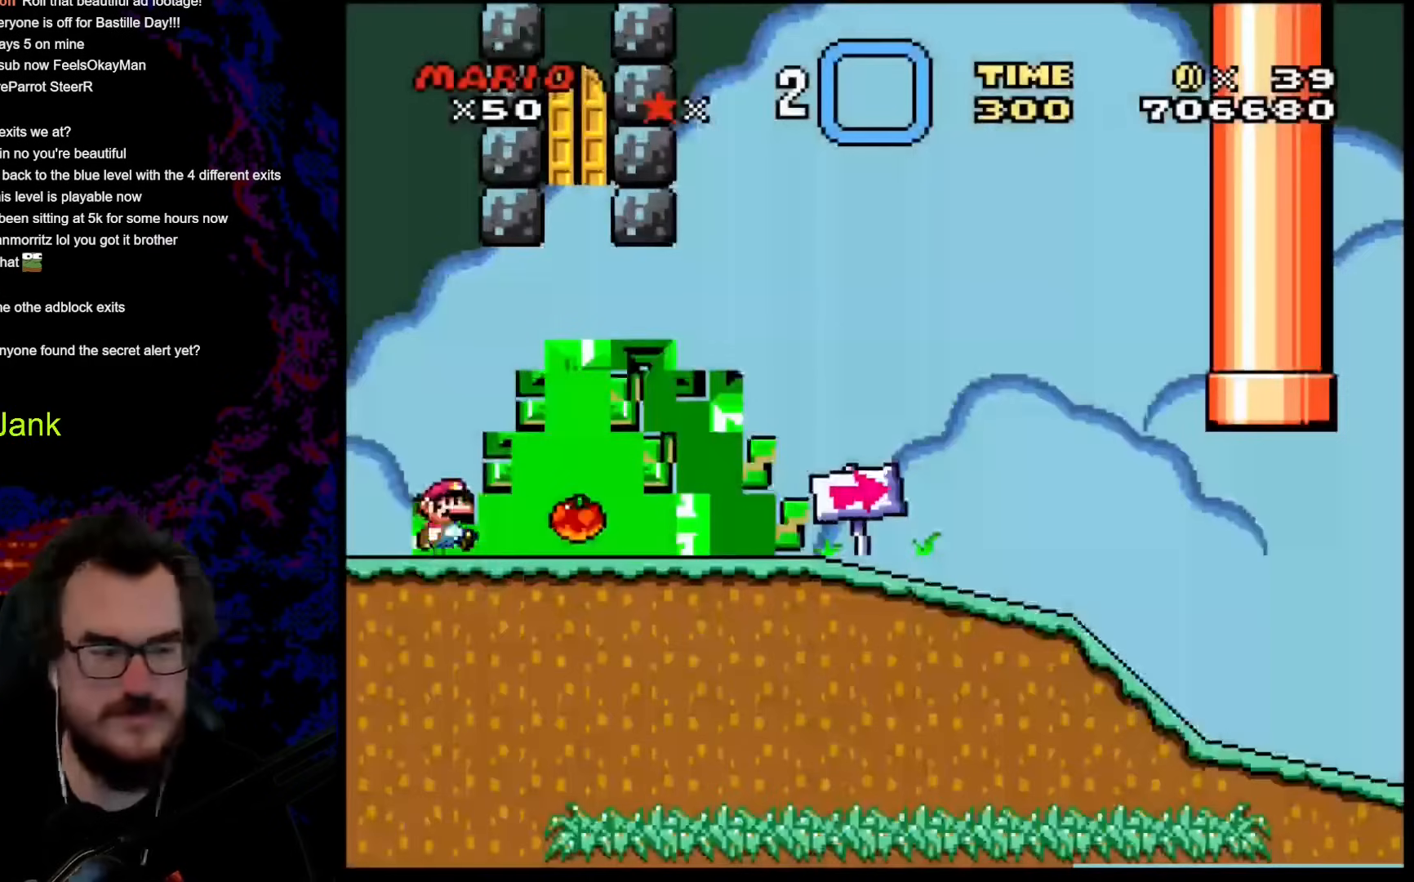
{"buttons": ["Y", "DPAD_LEFT"], "events": [[479, "DPAD_DOWN", "down"], [479, "DPAD_LEFT", "down"], [479, "DPAD_RIGHT", "up"], [496, "DPAD_DOWN", "up"]]}
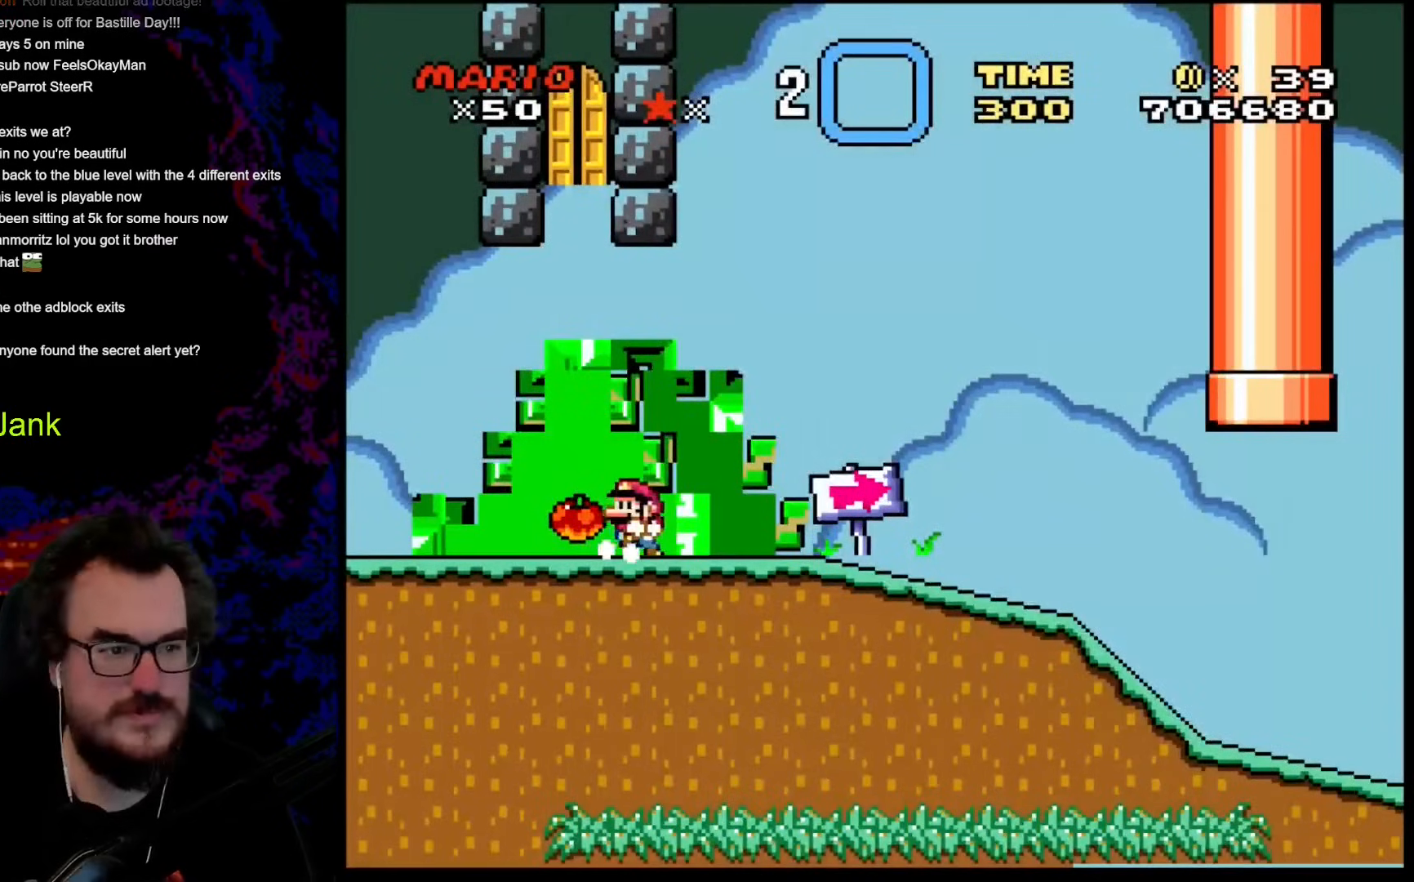
{"buttons": ["B", "Y", "DPAD_RIGHT"], "events": [[85, "B", "down"], [341, "DPAD_LEFT", "up"], [444, "DPAD_RIGHT", "down"]]}
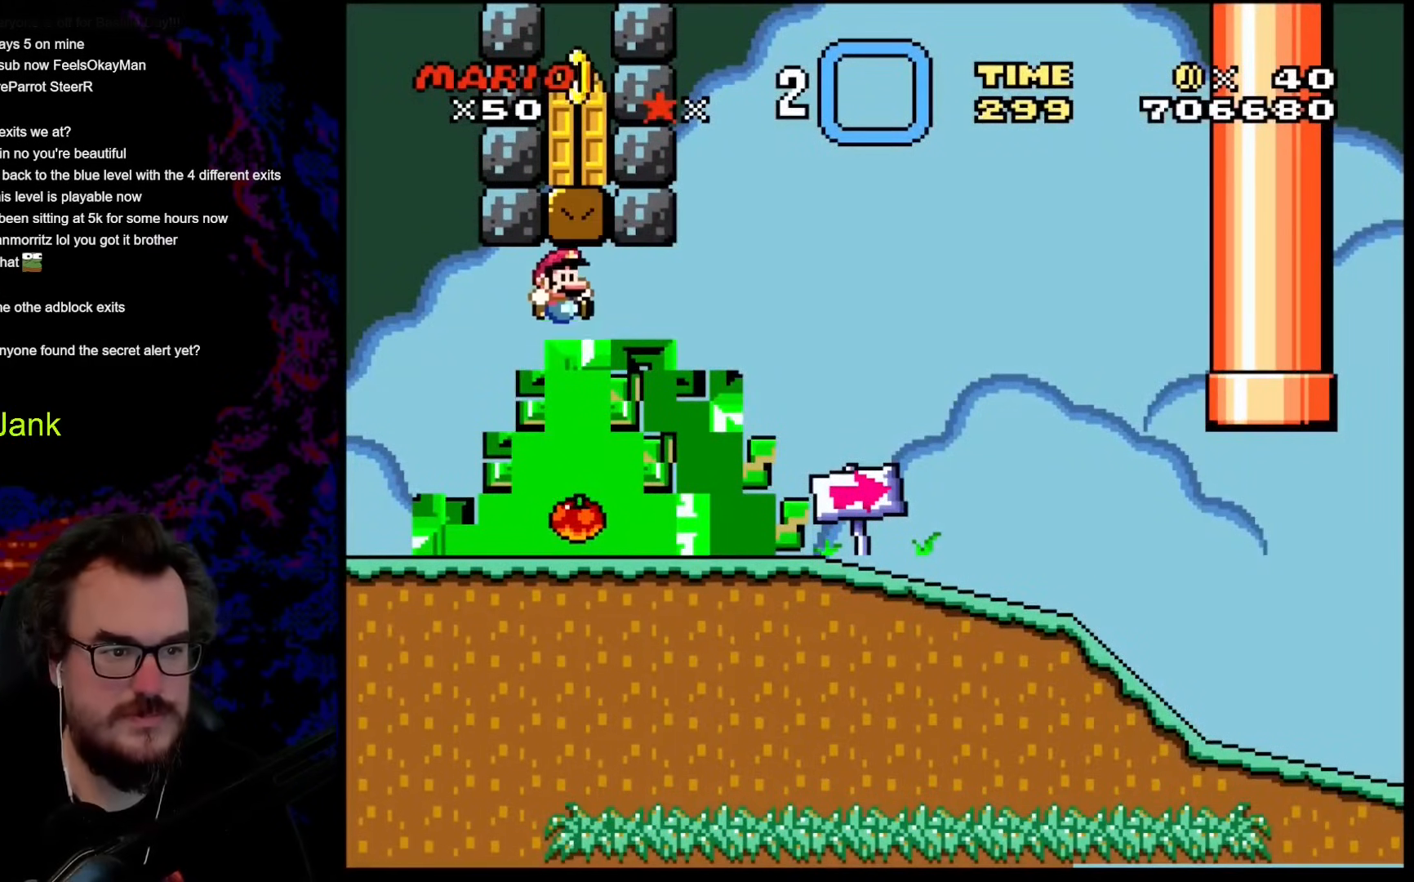
{"buttons": ["Y", "DPAD_RIGHT"], "events": [[154, "B", "up"]]}
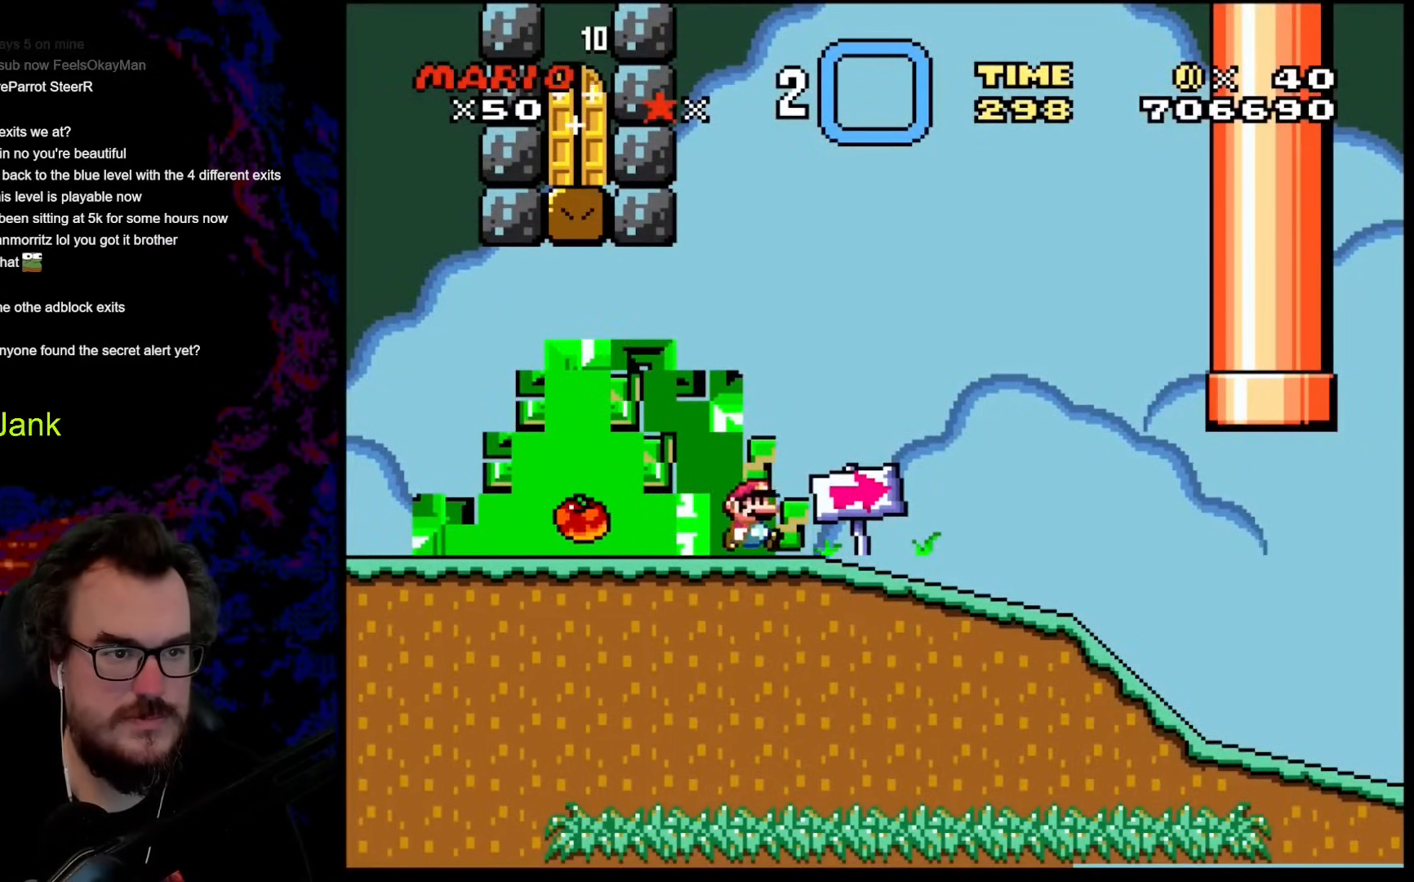
{"buttons": ["Y", "DPAD_LEFT"], "events": [[136, "DPAD_DOWN", "down"], [153, "DPAD_DOWN", "up"], [153, "DPAD_LEFT", "down"], [153, "DPAD_RIGHT", "up"]]}
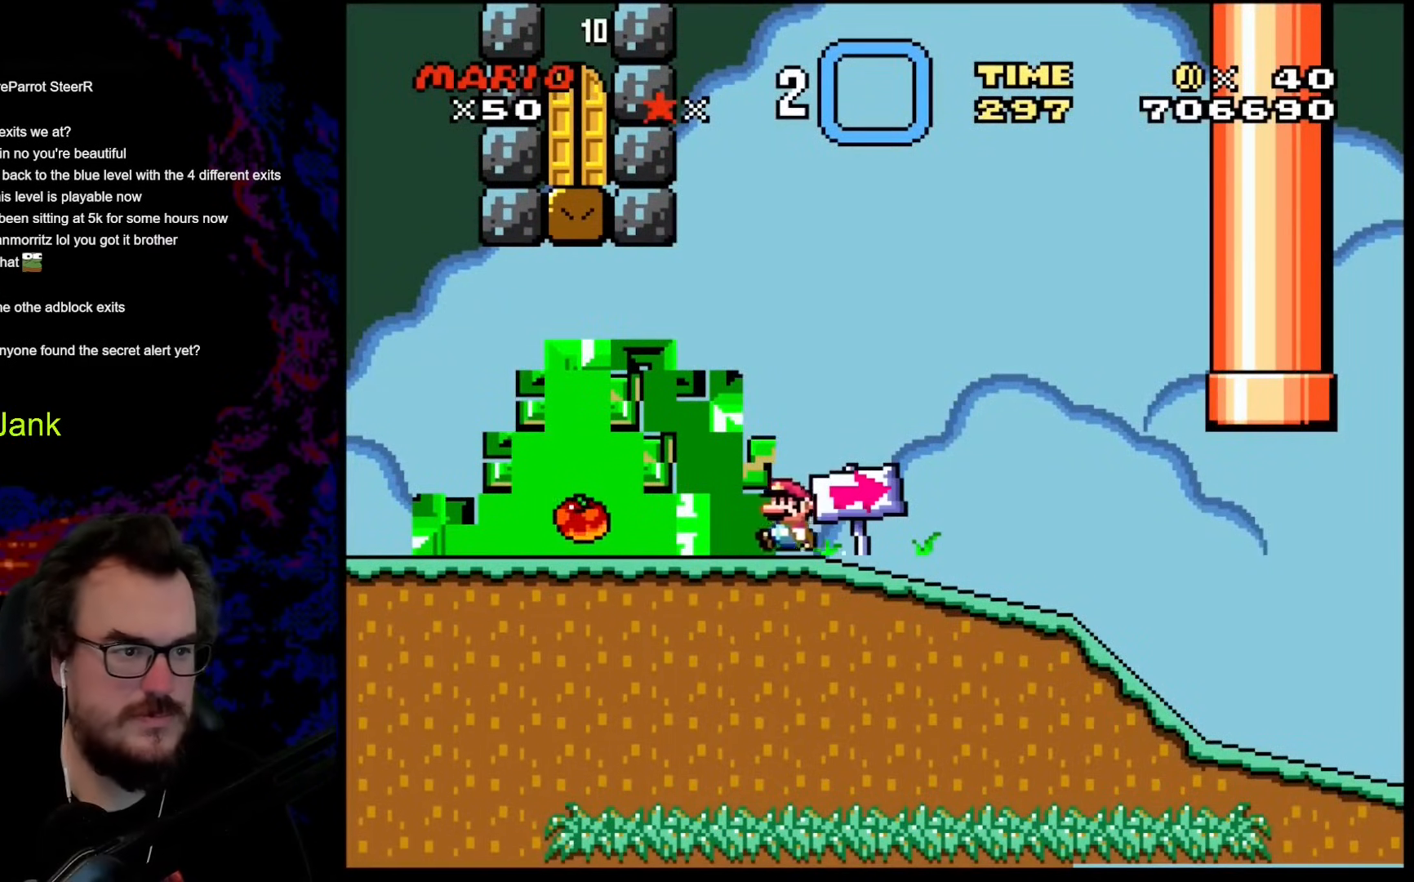
{"buttons": ["Y", "DPAD_LEFT"], "events": []}
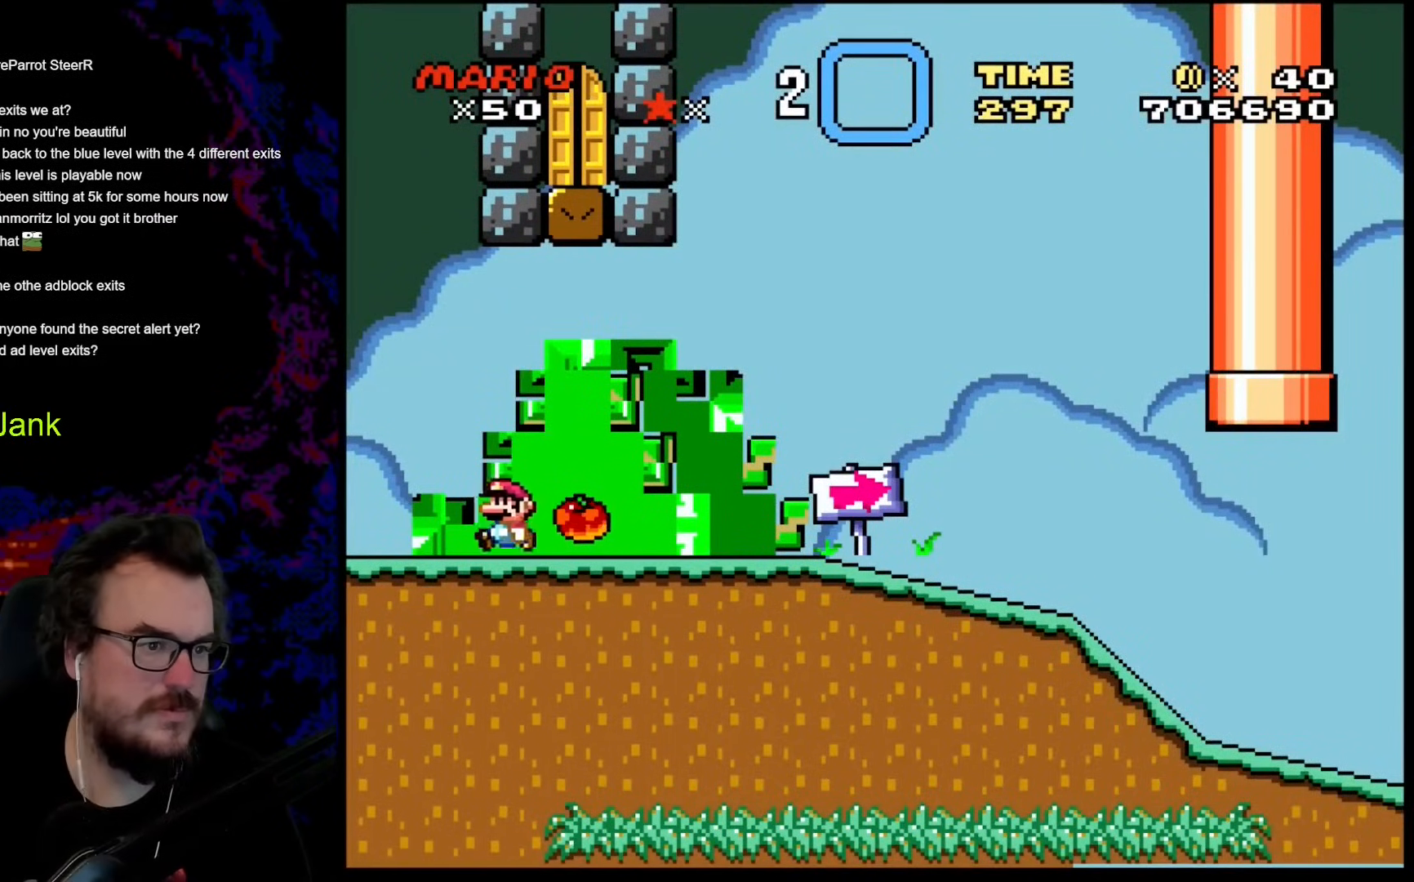
{"buttons": ["B", "Y", "DPAD_RIGHT"], "events": [[137, "B", "down"], [291, "DPAD_LEFT", "up"], [444, "DPAD_RIGHT", "down"]]}
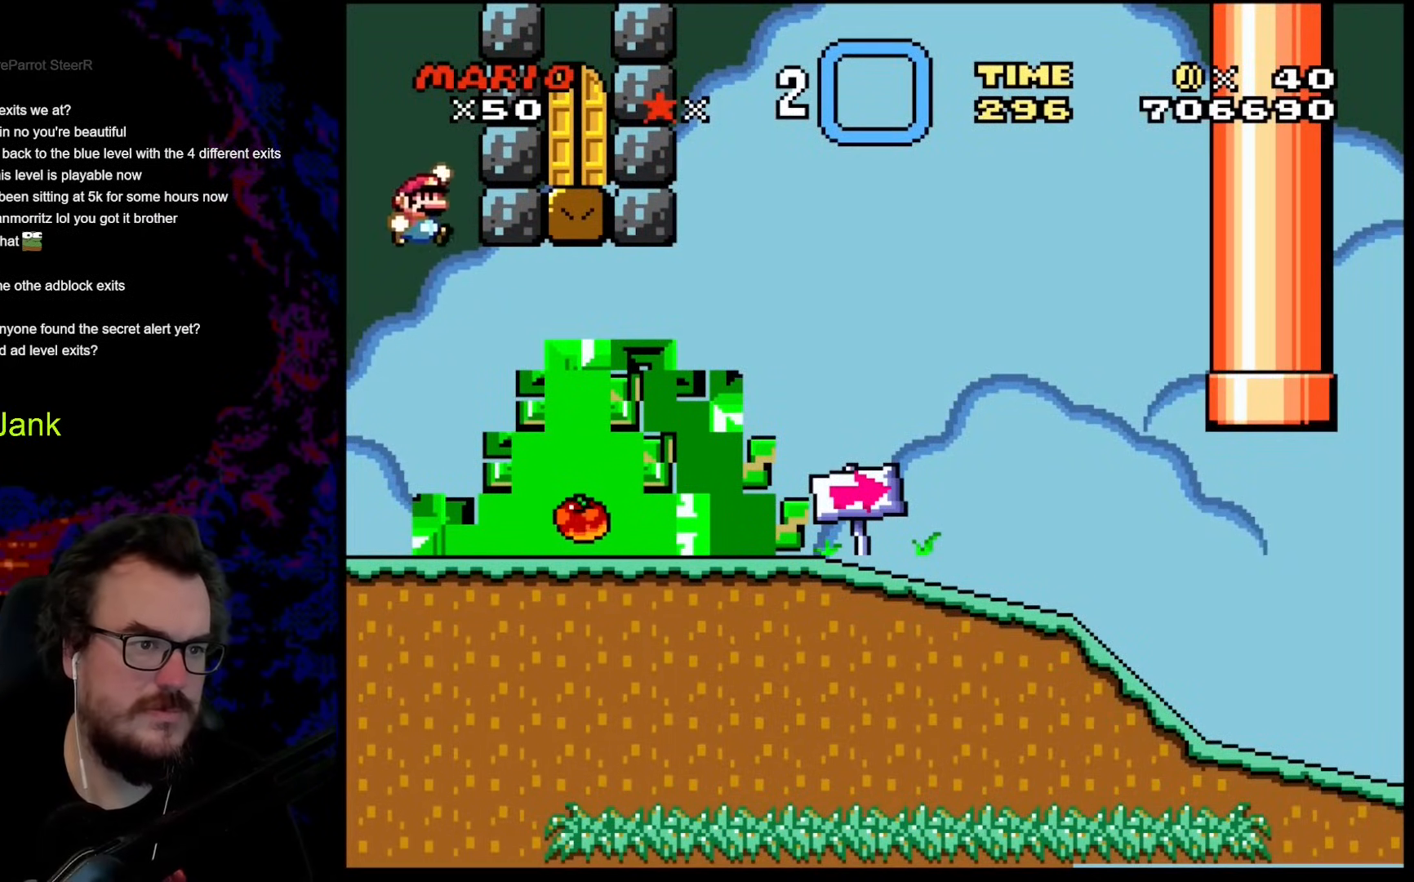
{"buttons": ["Y", "DPAD_RIGHT"], "events": [[239, "B", "up"]]}
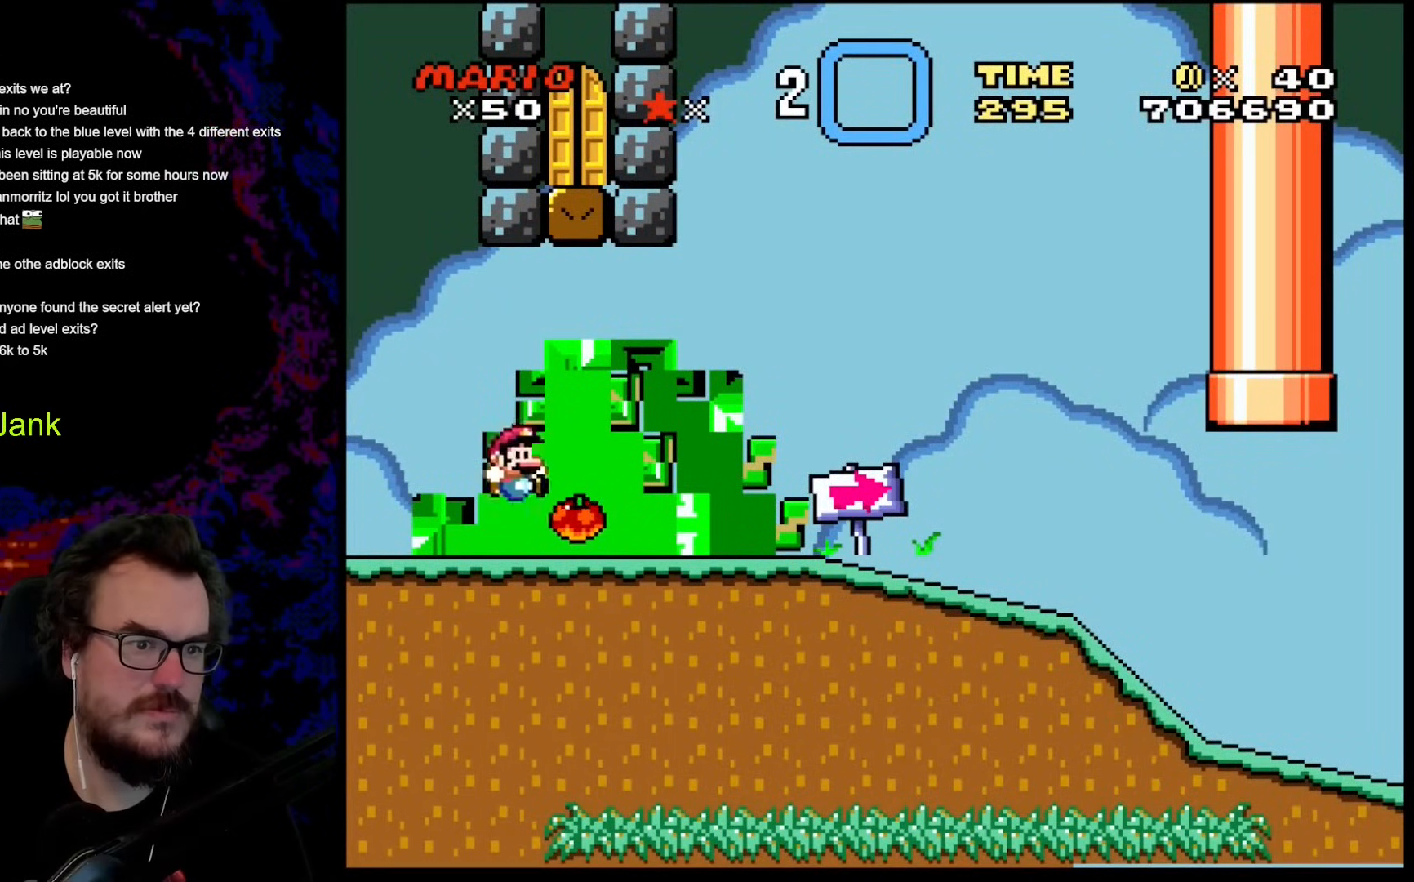
{"buttons": ["Y", "DPAD_RIGHT"], "events": [[273, "B", "down"], [461, "B", "up"]]}
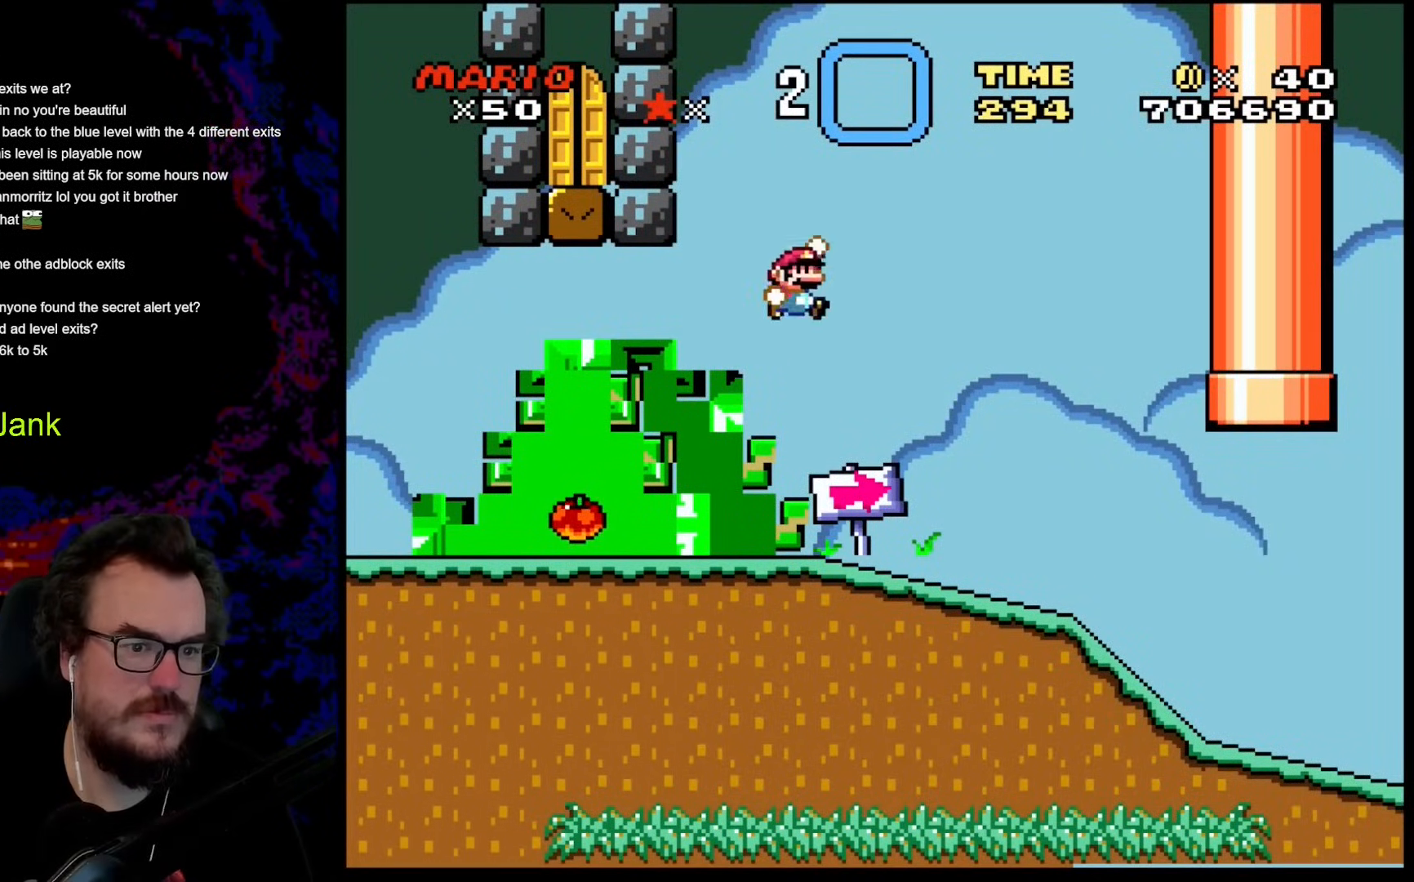
{"buttons": ["Y", "DPAD_RIGHT"], "events": []}
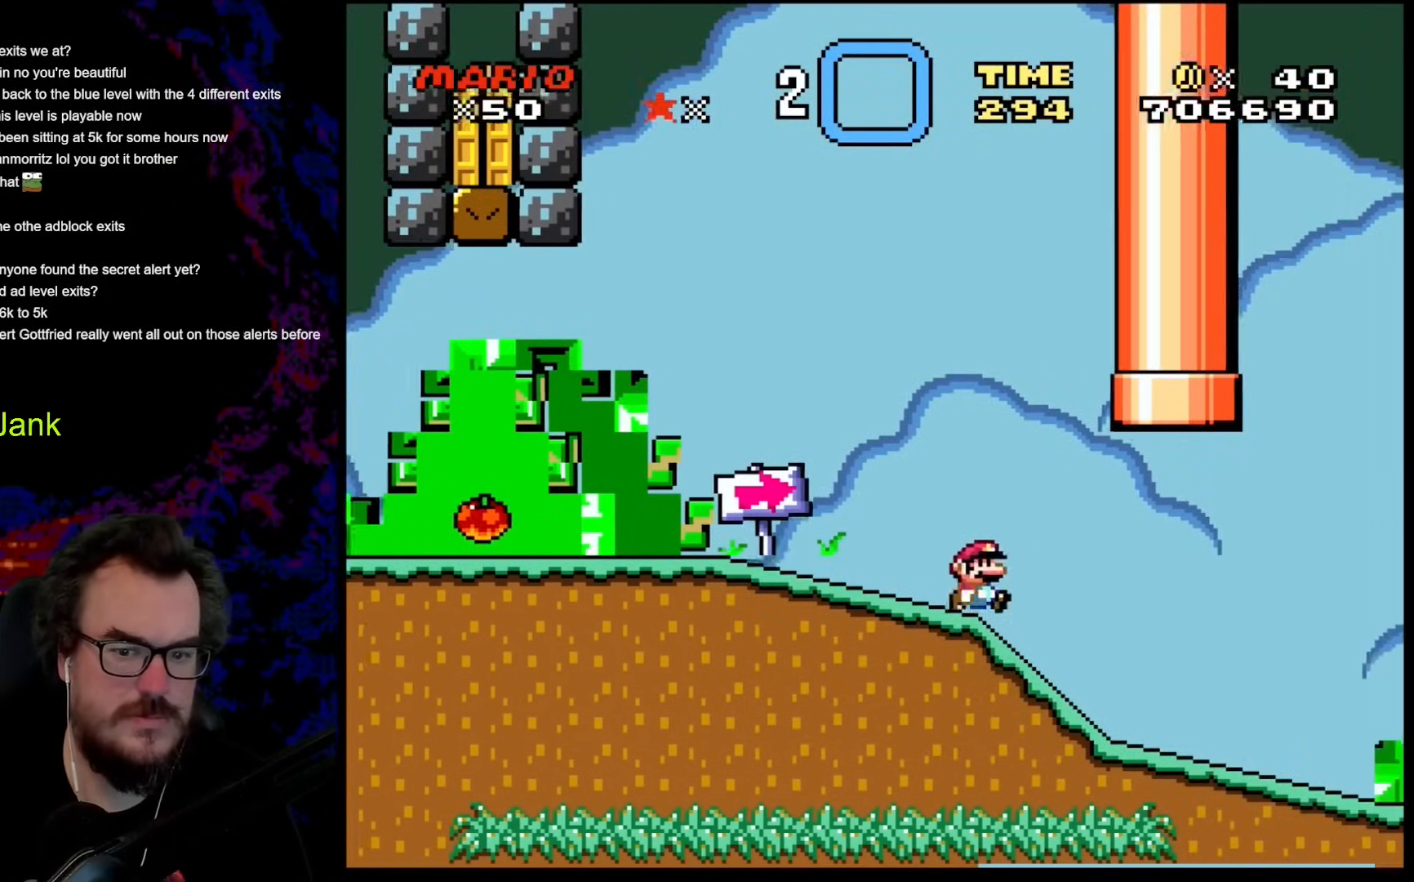
{"buttons": ["Y", "DPAD_RIGHT"], "events": []}
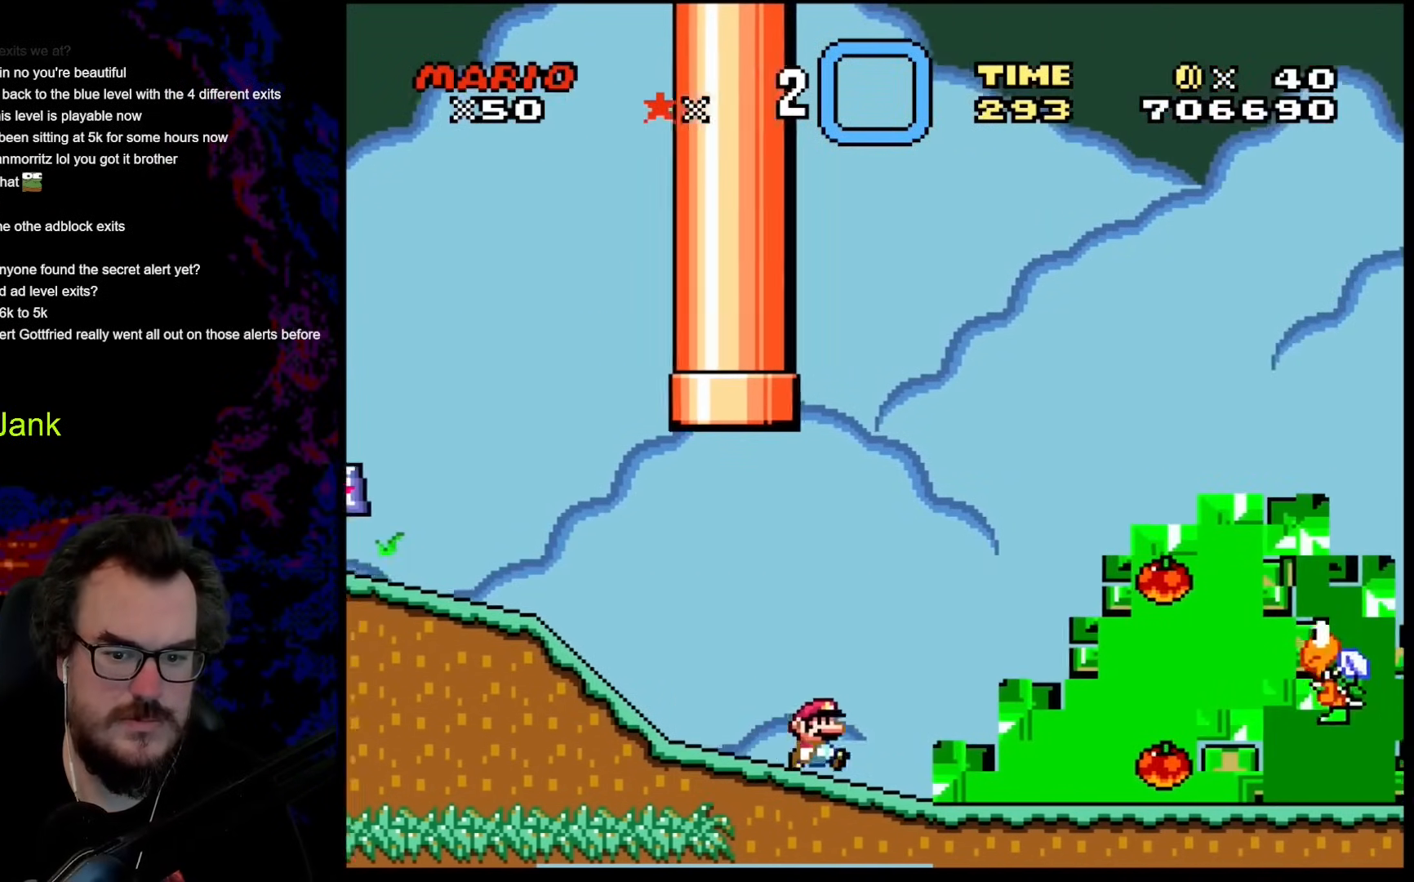
{"buttons": ["B", "Y", "DPAD_LEFT"], "events": [[427, "B", "down"], [461, "DPAD_DOWN", "down"], [478, "DPAD_LEFT", "down"], [478, "DPAD_RIGHT", "up"], [495, "DPAD_DOWN", "up"]]}
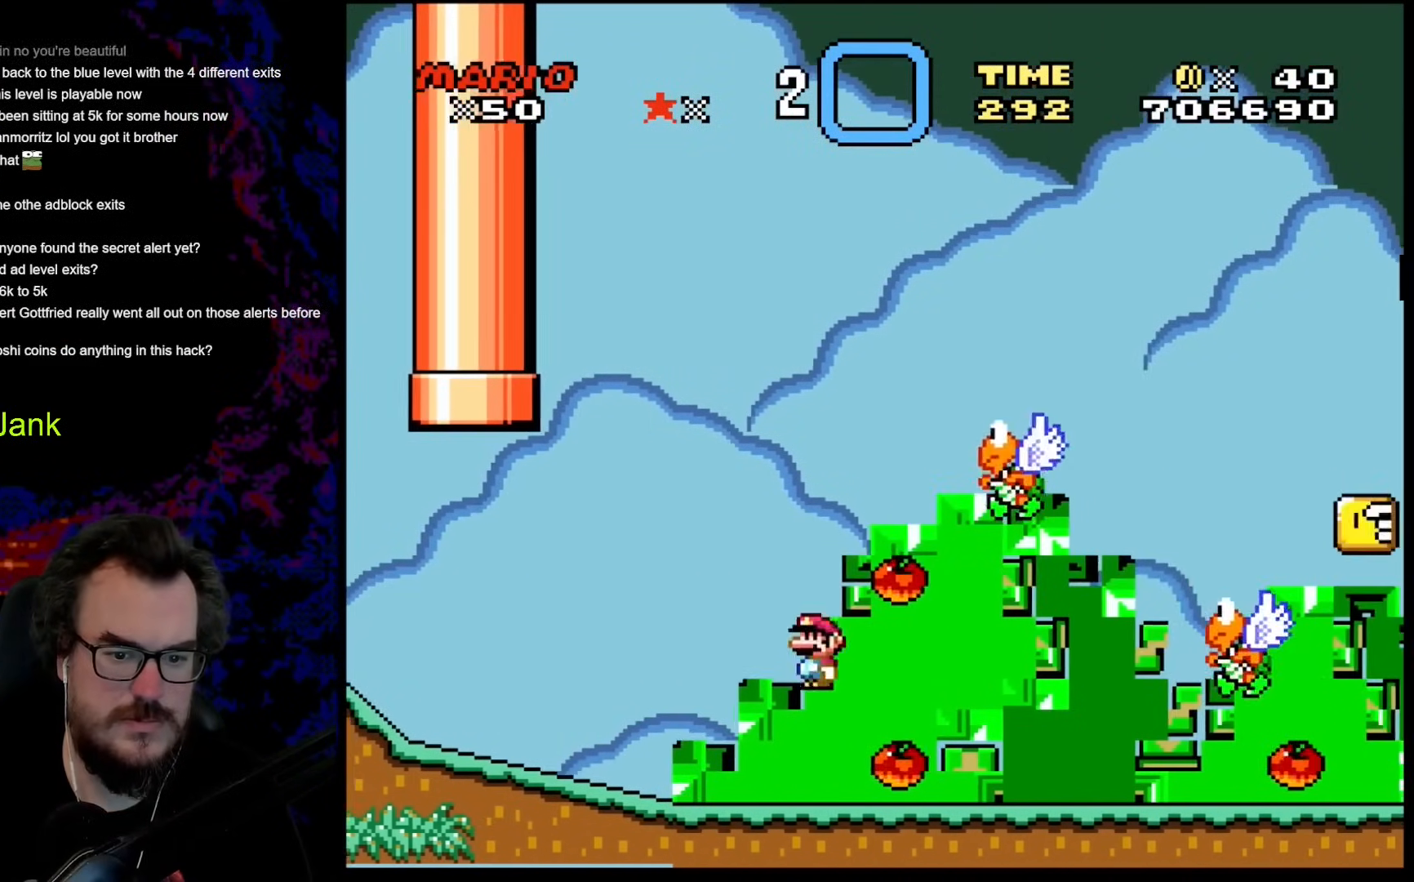
{"buttons": ["Y"], "events": [[154, "DPAD_LEFT", "up"], [257, "B", "up"]]}
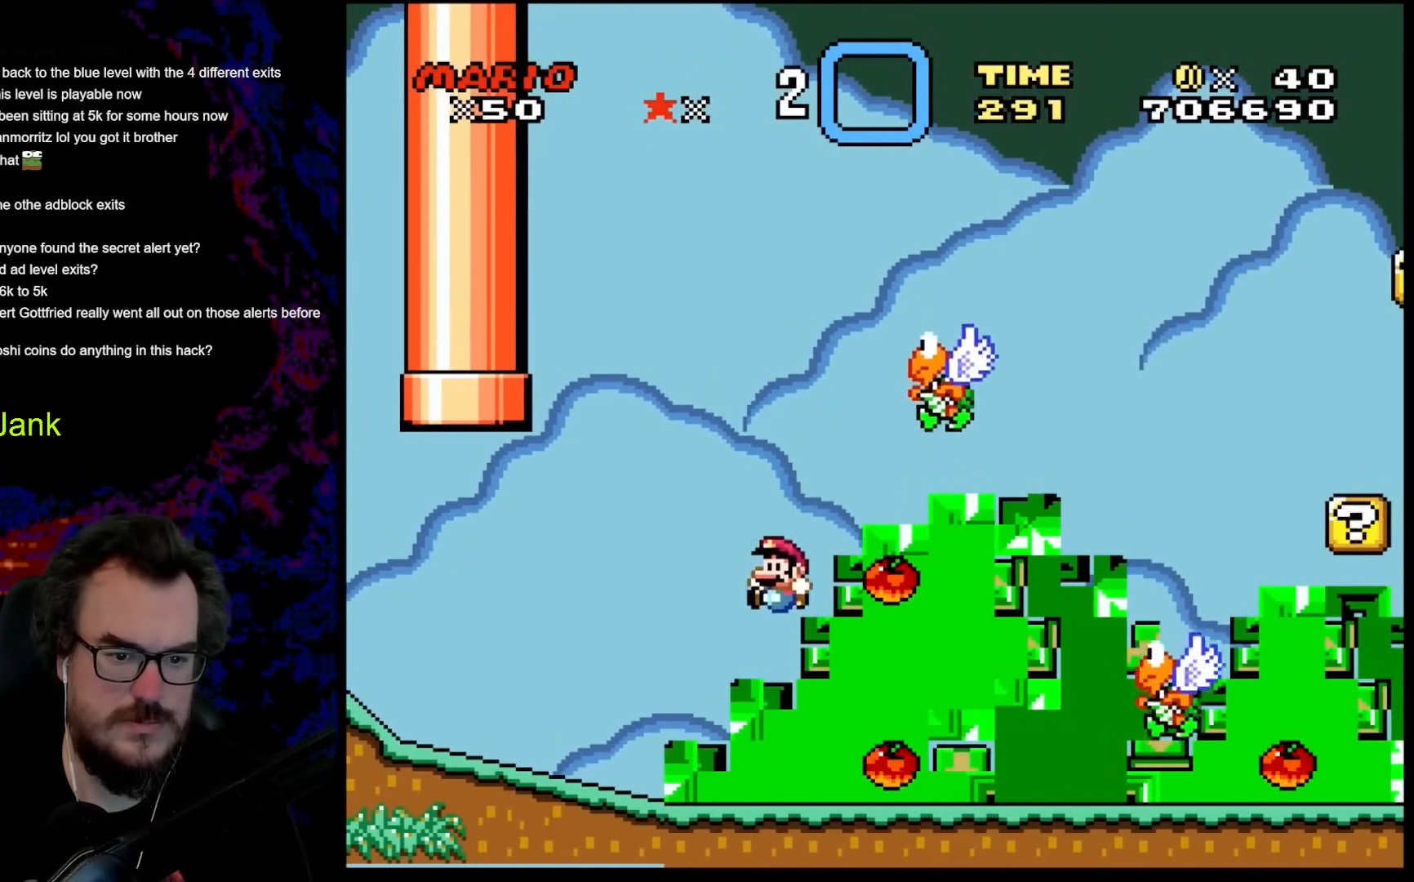
{"buttons": ["Y"], "events": [[256, "B", "down"], [307, "DPAD_RIGHT", "down"], [444, "B", "up"], [495, "DPAD_RIGHT", "up"]]}
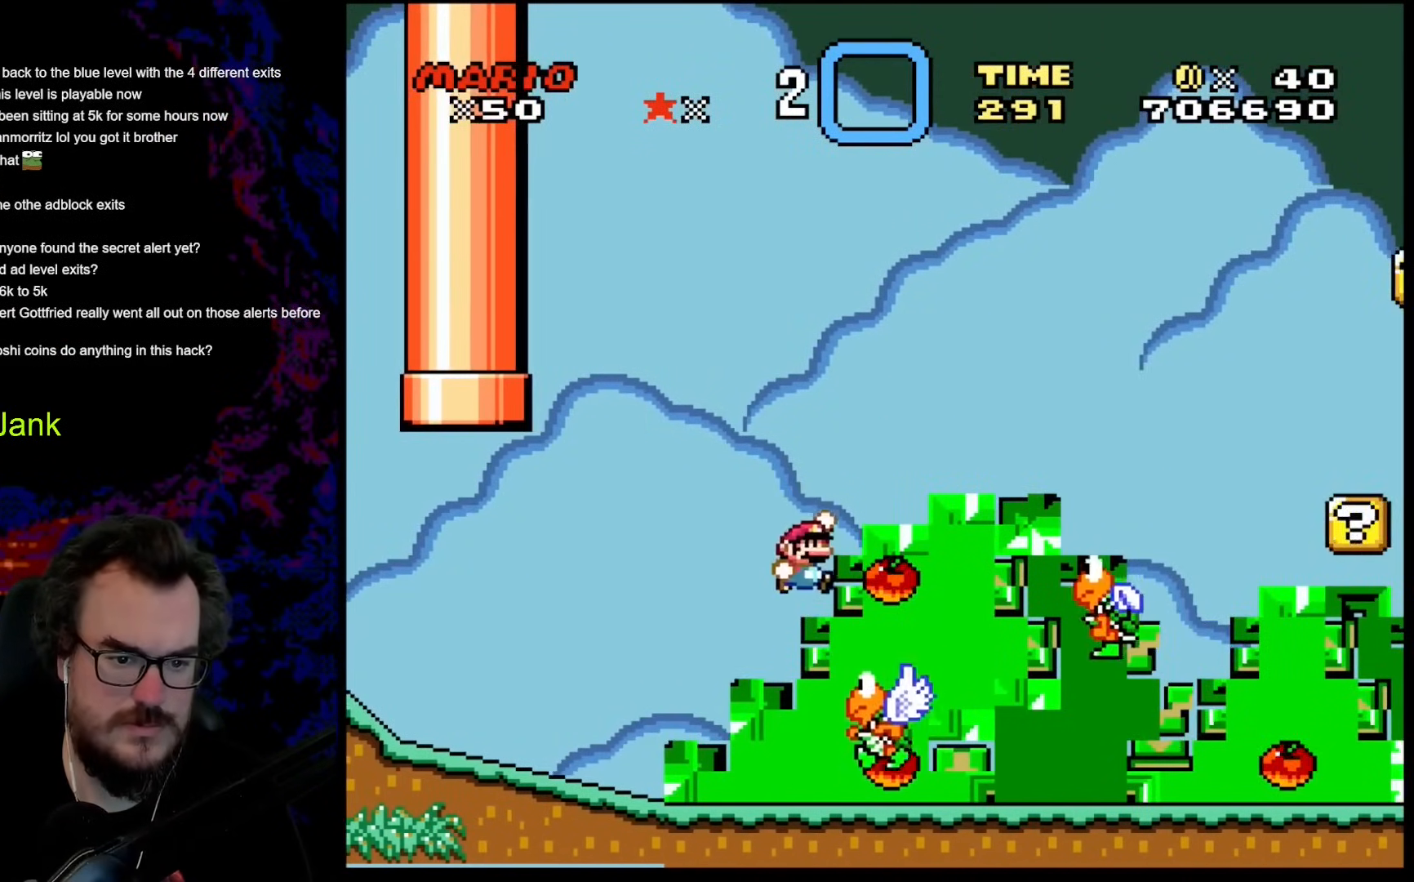
{"buttons": ["Y", "DPAD_RIGHT"], "events": [[120, "DPAD_LEFT", "down"], [171, "B", "down"], [188, "DPAD_LEFT", "up"], [205, "DPAD_RIGHT", "down"], [461, "B", "up"]]}
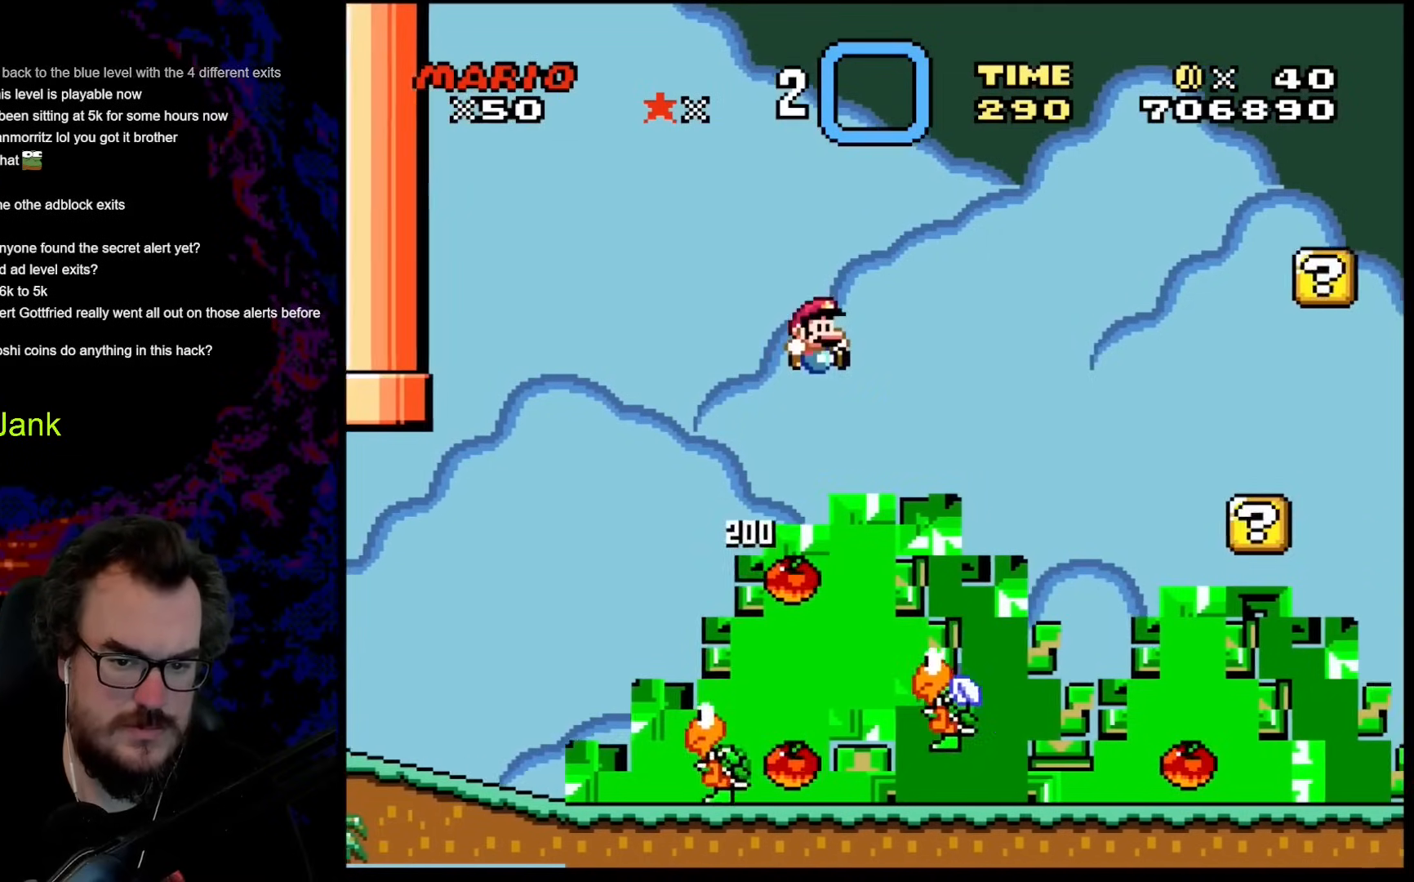
{"buttons": ["Y", "DPAD_RIGHT"], "events": []}
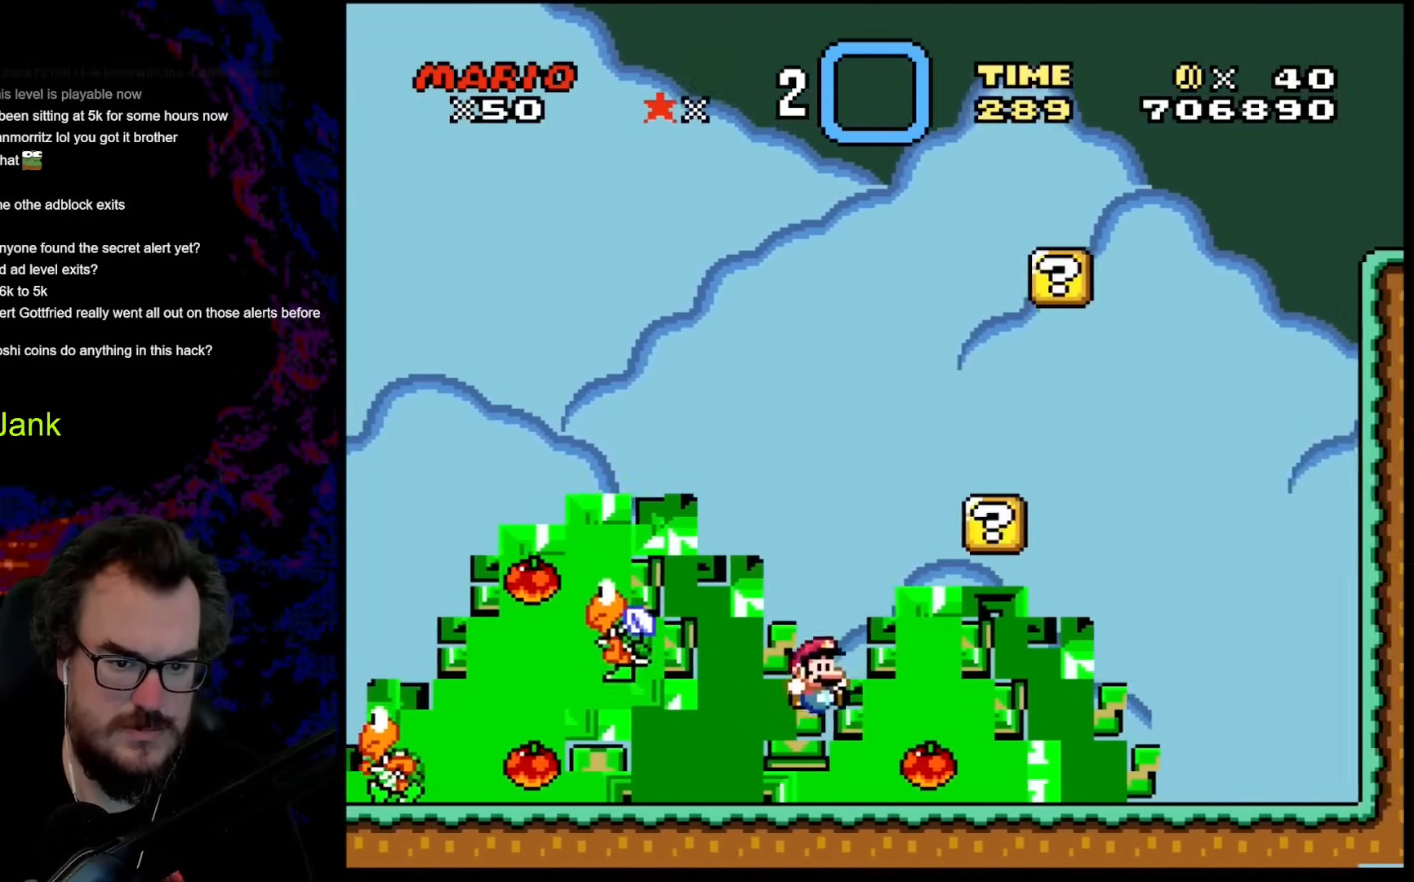
{"buttons": ["B", "Y", "DPAD_LEFT"], "events": [[342, "B", "down"], [444, "DPAD_LEFT", "down"], [444, "DPAD_RIGHT", "up"]]}
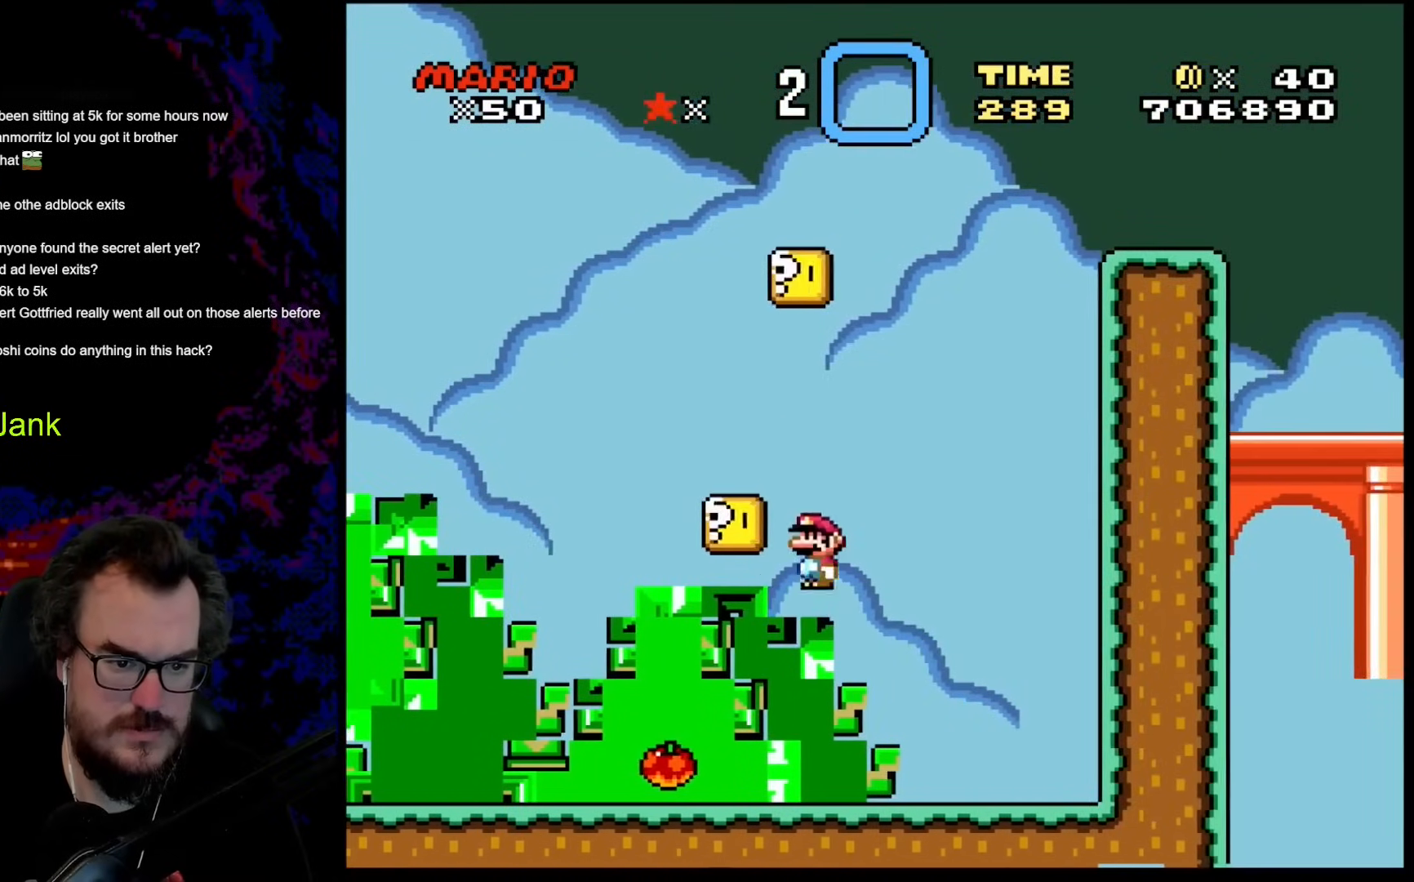
{"buttons": ["B", "Y", "DPAD_RIGHT"], "events": [[205, "B", "up"], [359, "B", "down"], [359, "DPAD_LEFT", "up"], [410, "DPAD_RIGHT", "down"]]}
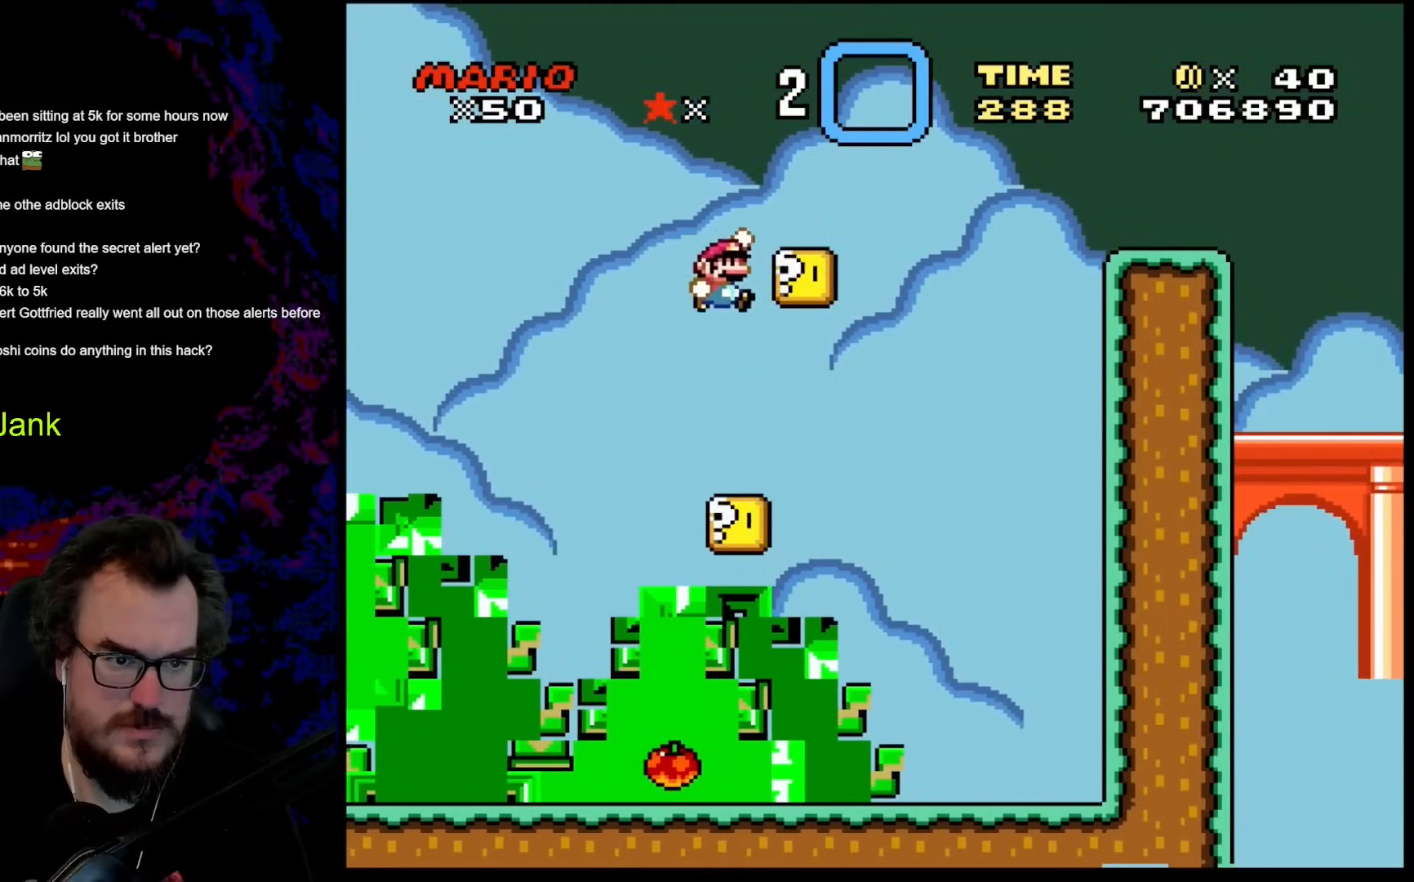
{"buttons": ["B", "Y", "DPAD_RIGHT"], "events": [[136, "DPAD_RIGHT", "up"], [153, "B", "up"], [205, "DPAD_RIGHT", "down"], [375, "B", "down"]]}
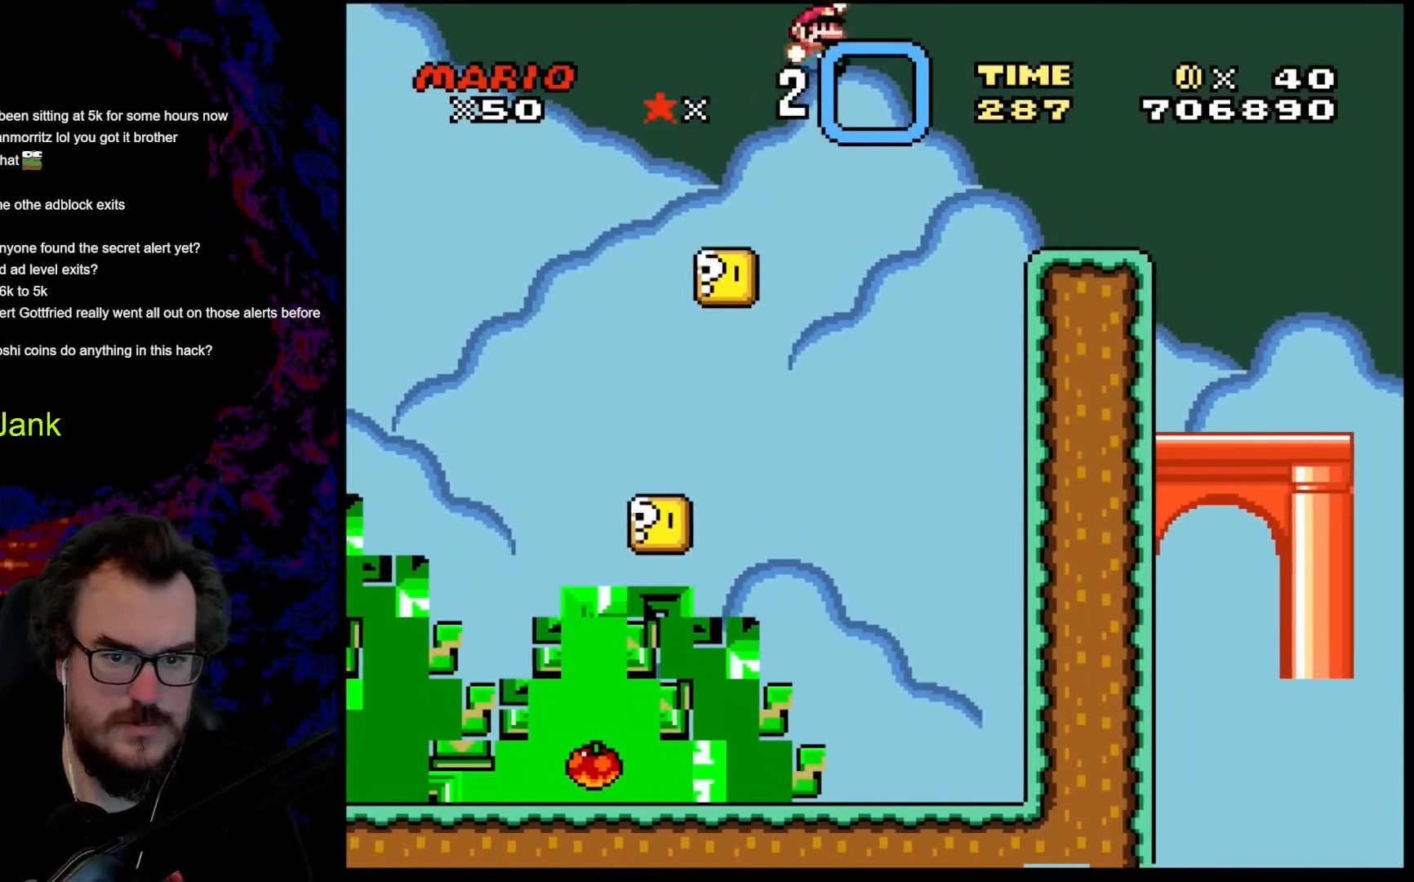
{"buttons": ["Y", "DPAD_RIGHT"], "events": [[34, "B", "up"]]}
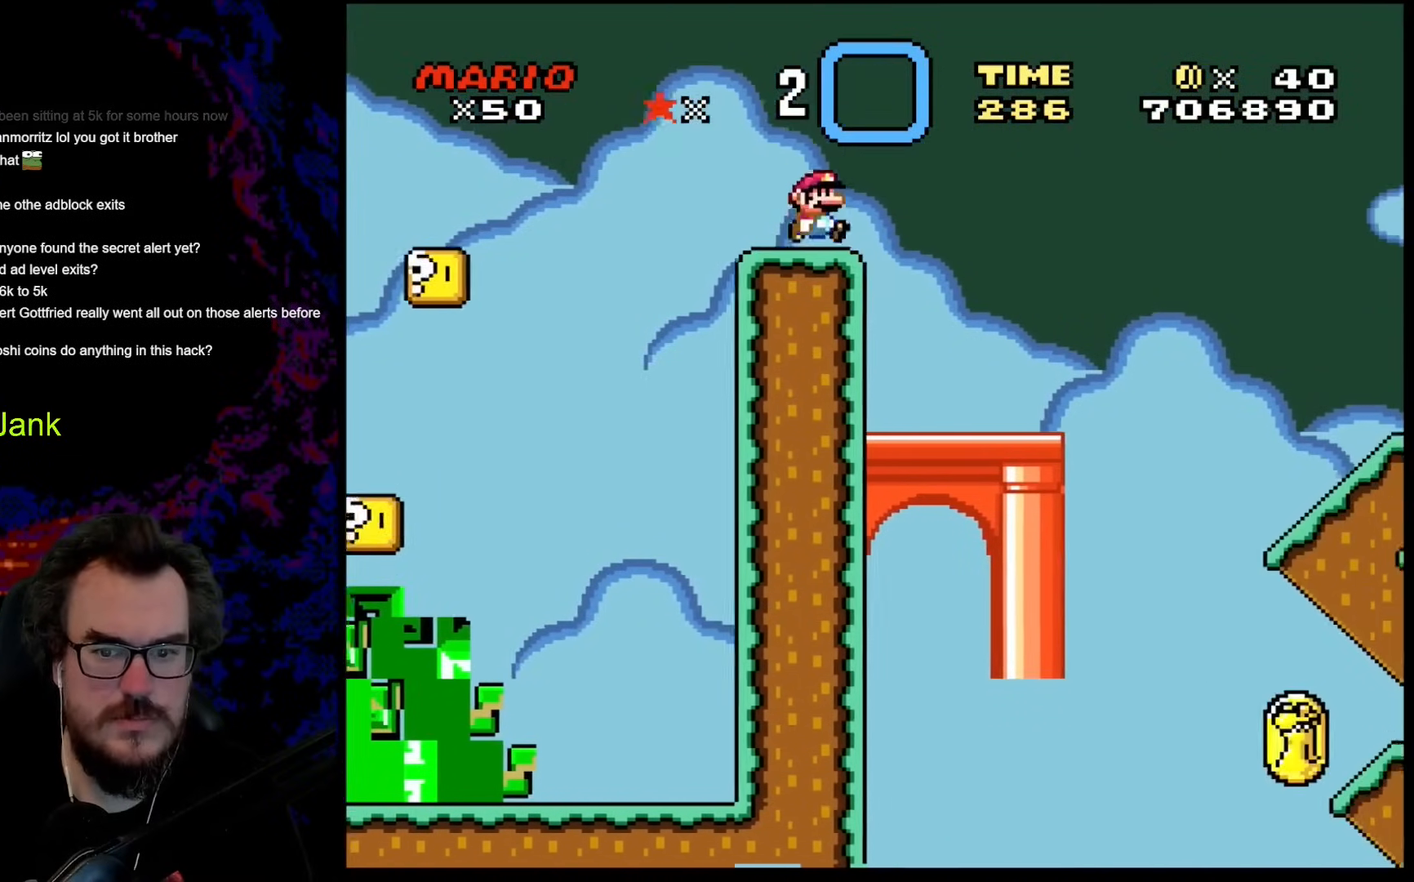
{"buttons": ["B", "Y", "DPAD_RIGHT"], "events": [[188, "DPAD_RIGHT", "up"], [222, "DPAD_LEFT", "down"], [308, "DPAD_DOWN", "down"], [308, "DPAD_LEFT", "up"], [308, "DPAD_RIGHT", "down"], [325, "DPAD_DOWN", "up"], [479, "B", "down"]]}
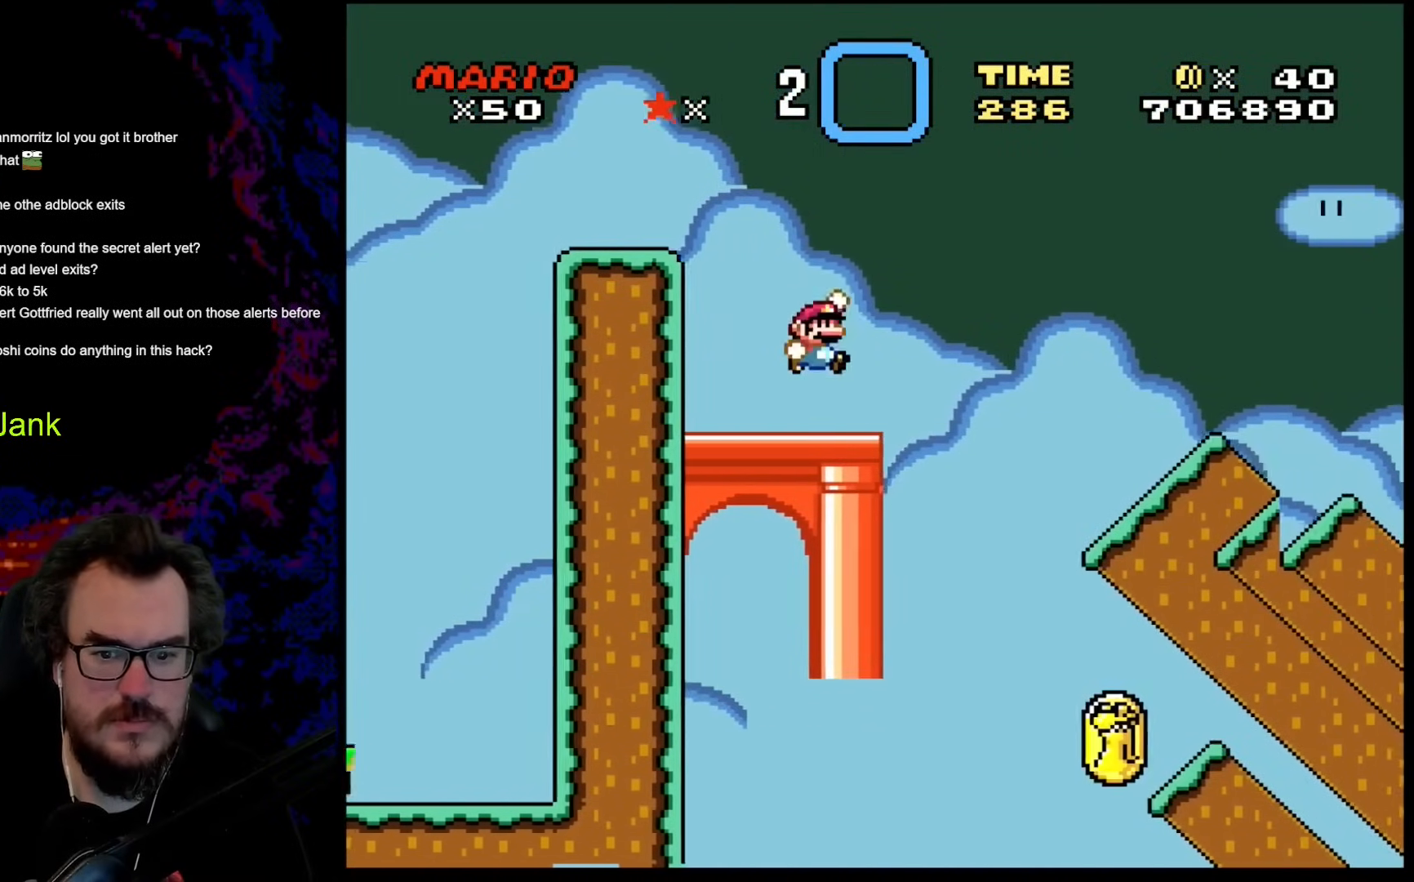
{"buttons": ["Y", "DPAD_RIGHT"], "events": [[136, "B", "up"]]}
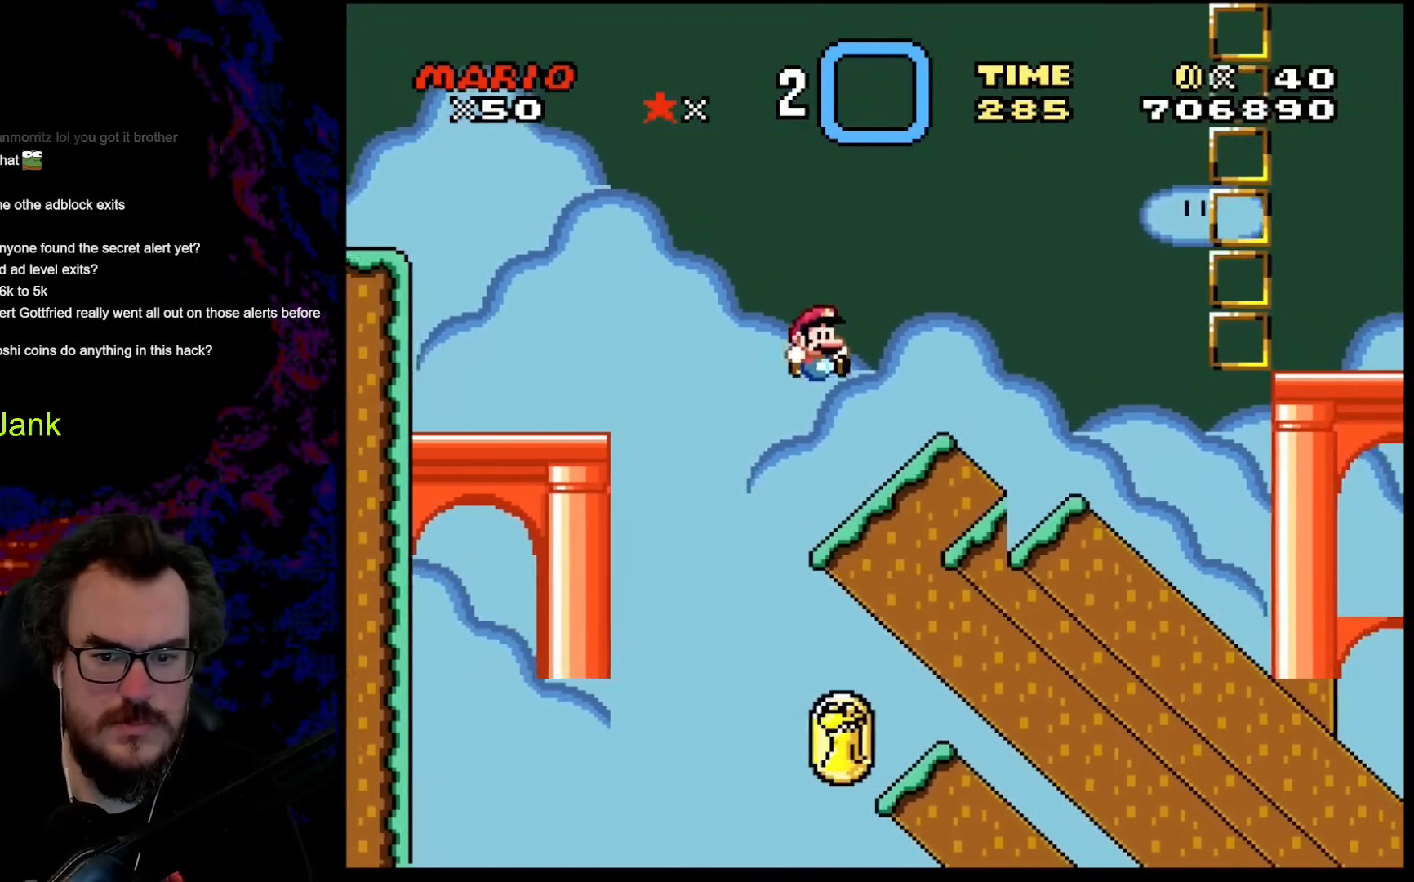
{"buttons": ["B", "Y", "DPAD_RIGHT"], "events": [[171, "B", "down"]]}